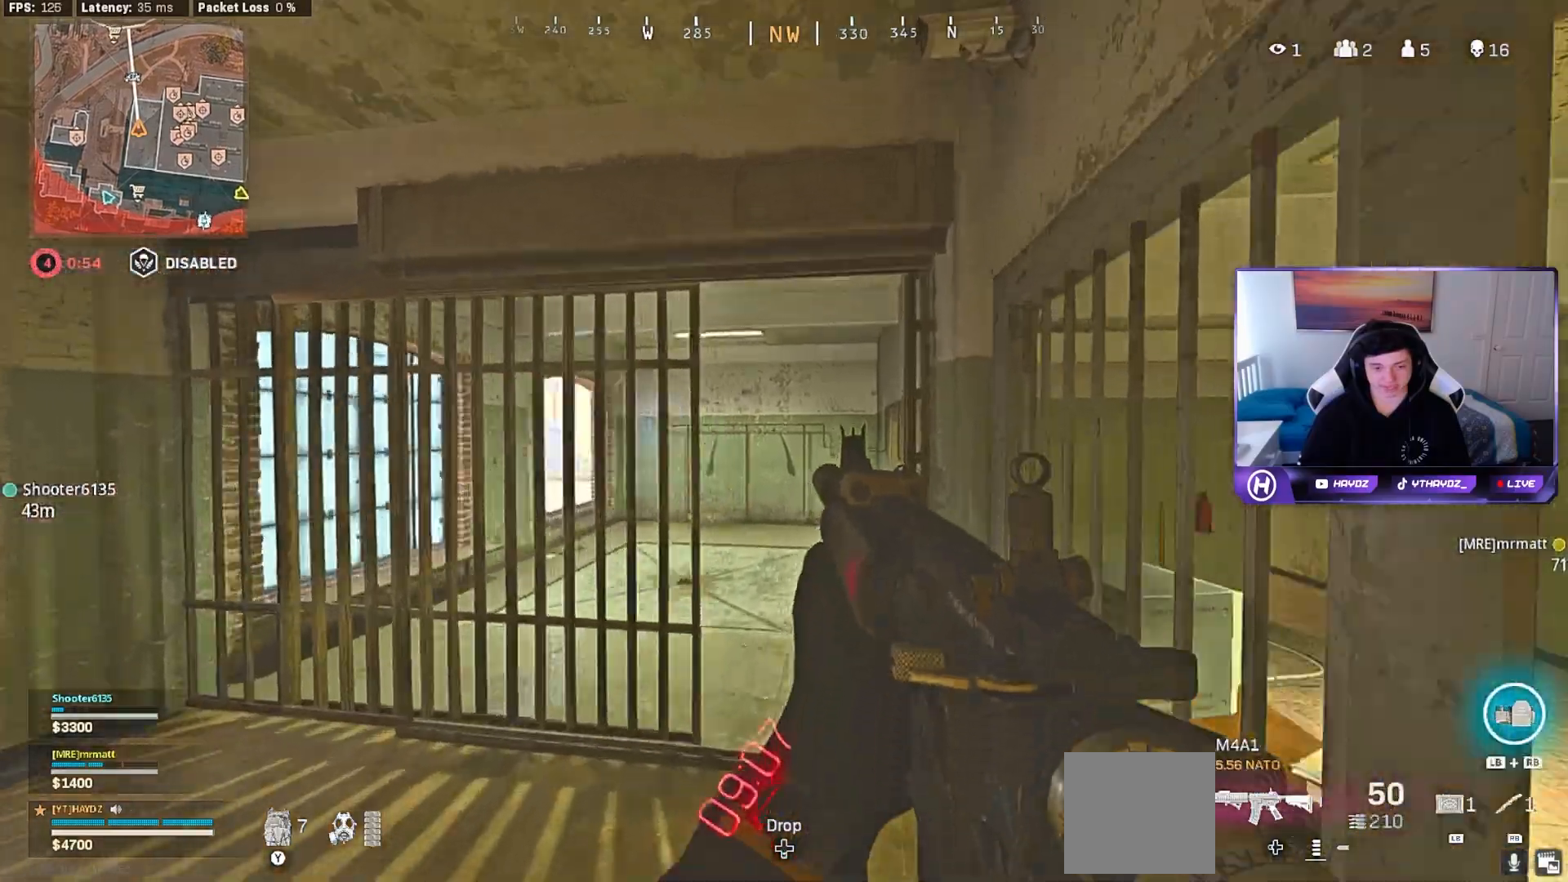
Gameplay with a controller (Xbox layout); each line is a JSON object with the inputs held at the frame after it. "events" lists button and stick changes between this image and that frame as [ms after this image, input, new state], when the widget could be followed in between.
{"buttons": [], "left_stick": "up", "right_stick": "center", "events": [[233, "Y", "down"], [300, "Y", "up"]]}
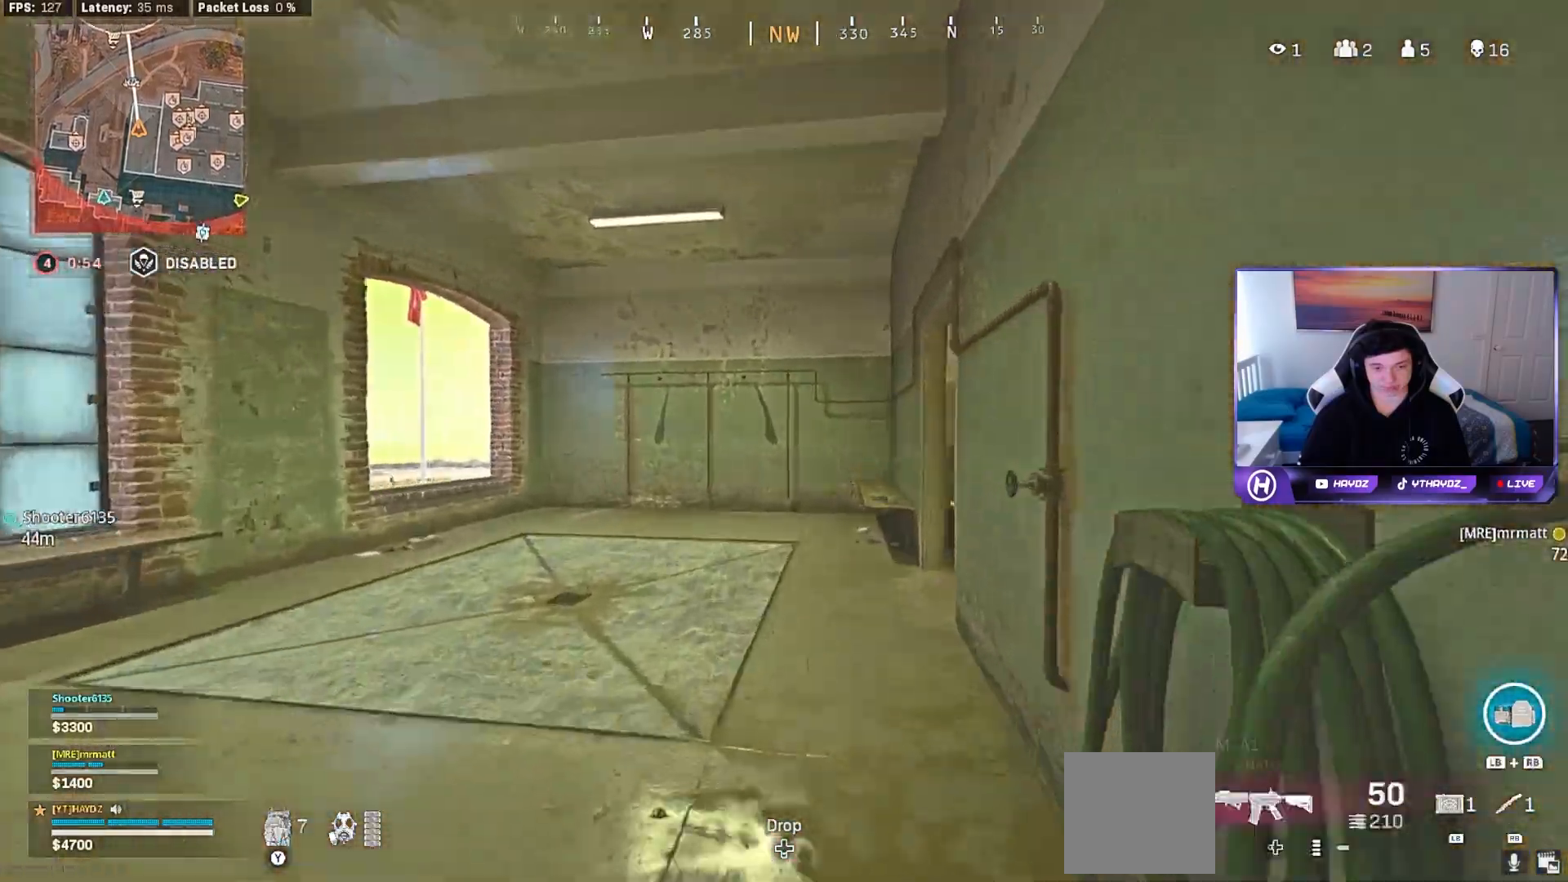
{"buttons": [], "left_stick": "up-right", "right_stick": "right", "events": [[67, "R3", "down"], [150, "R3", "up"], [150, "right_stick", "right"], [267, "R3", "down"], [300, "left_stick", "up-right"], [333, "R3", "up"], [433, "R3", "down"], [500, "R3", "up"]]}
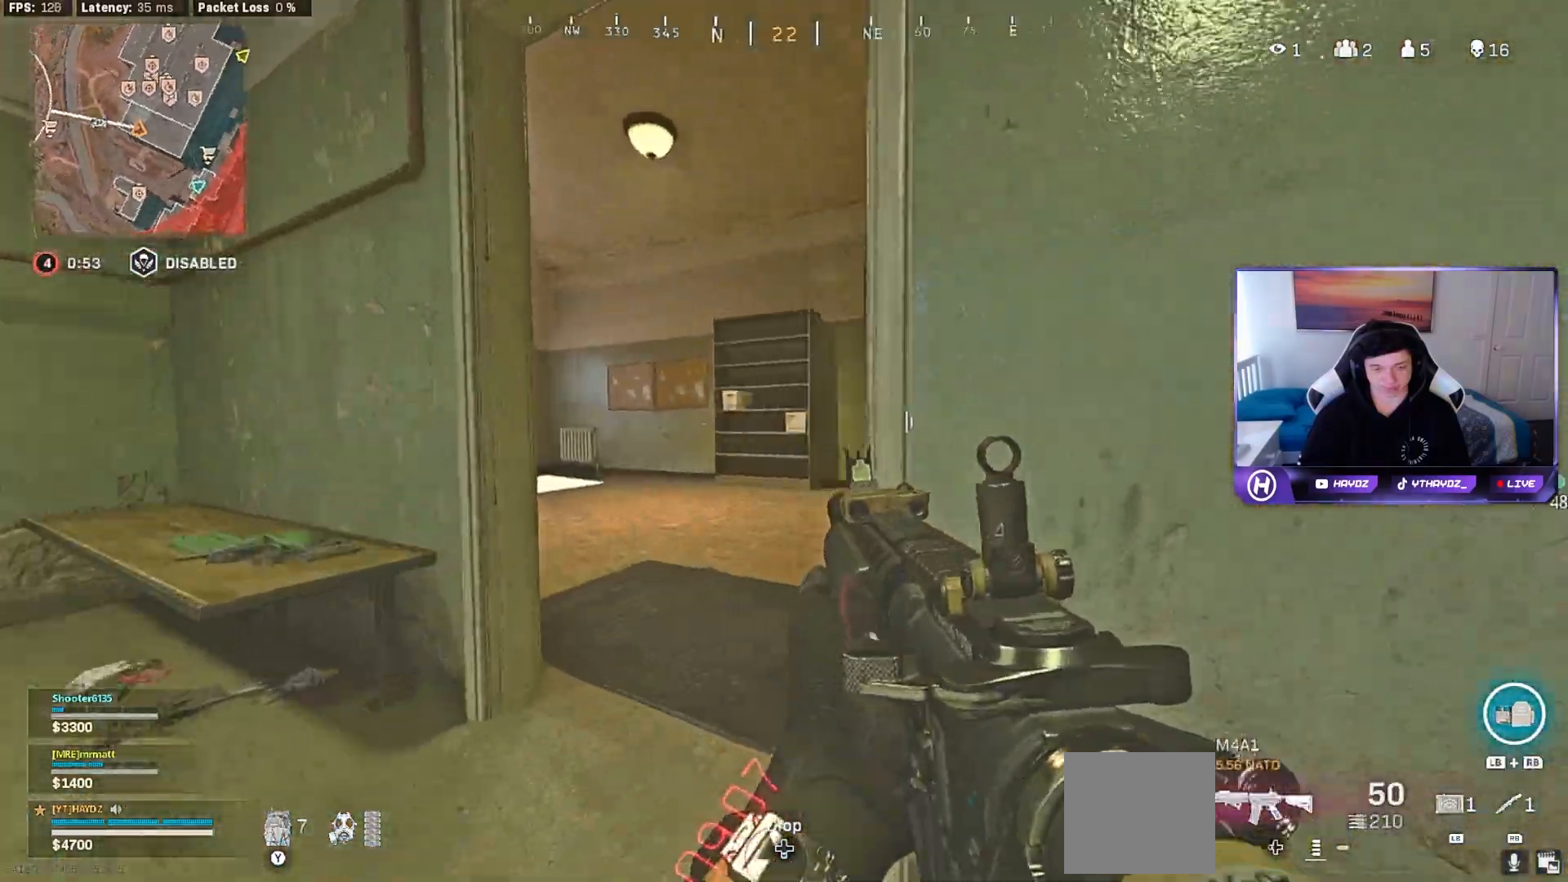
{"buttons": [], "left_stick": "up", "right_stick": "left", "events": [[67, "right_stick", "center"], [150, "Y", "down"], [150, "left_stick", "up"], [217, "Y", "up"], [233, "L3", "down"], [317, "L3", "up"], [317, "right_stick", "left"]]}
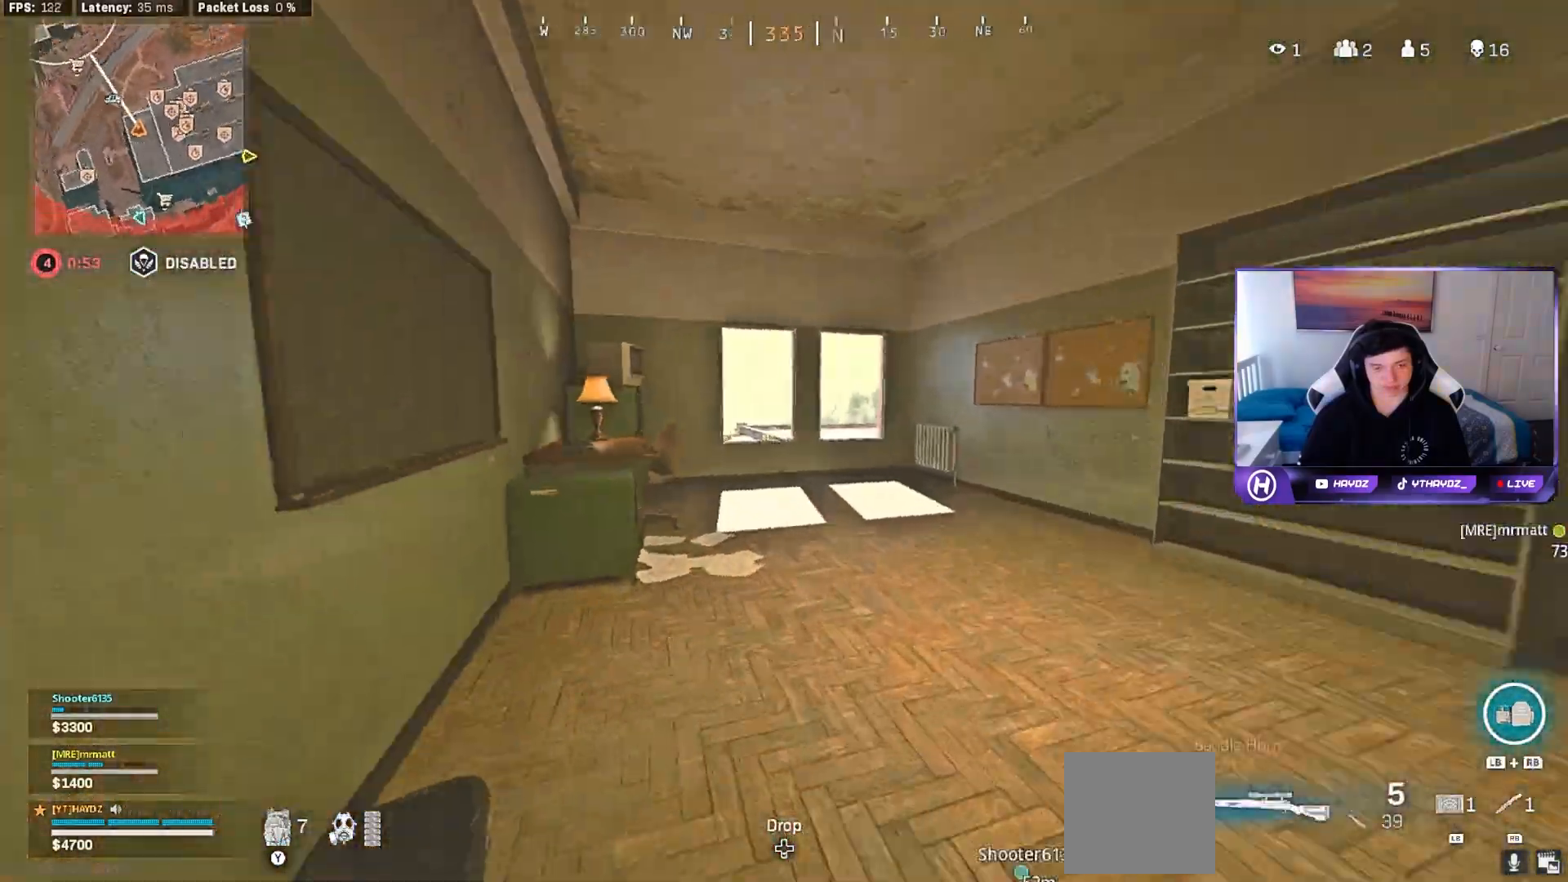
{"buttons": [], "left_stick": "up-right", "right_stick": "center", "events": [[83, "right_stick", "center"], [133, "Y", "down"], [217, "Y", "up"], [217, "left_stick", "up-right"], [283, "L3", "down"], [300, "Y", "down"], [367, "L3", "up"], [367, "Y", "up"]]}
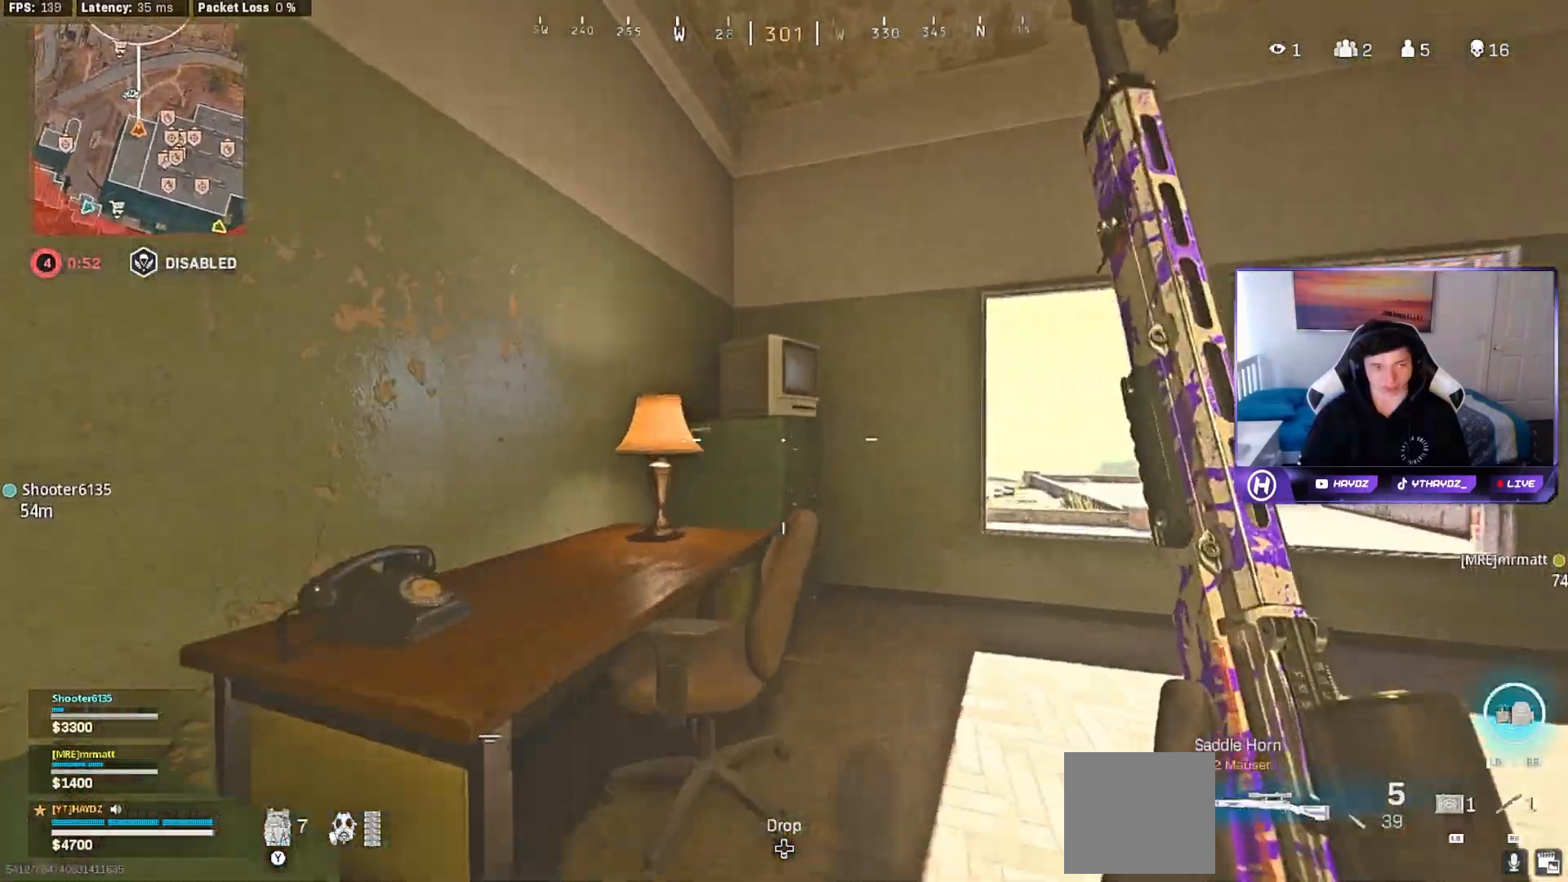
{"buttons": [], "left_stick": "right", "right_stick": "center", "events": [[33, "A", "down"], [133, "A", "up"], [283, "left_stick", "right"]]}
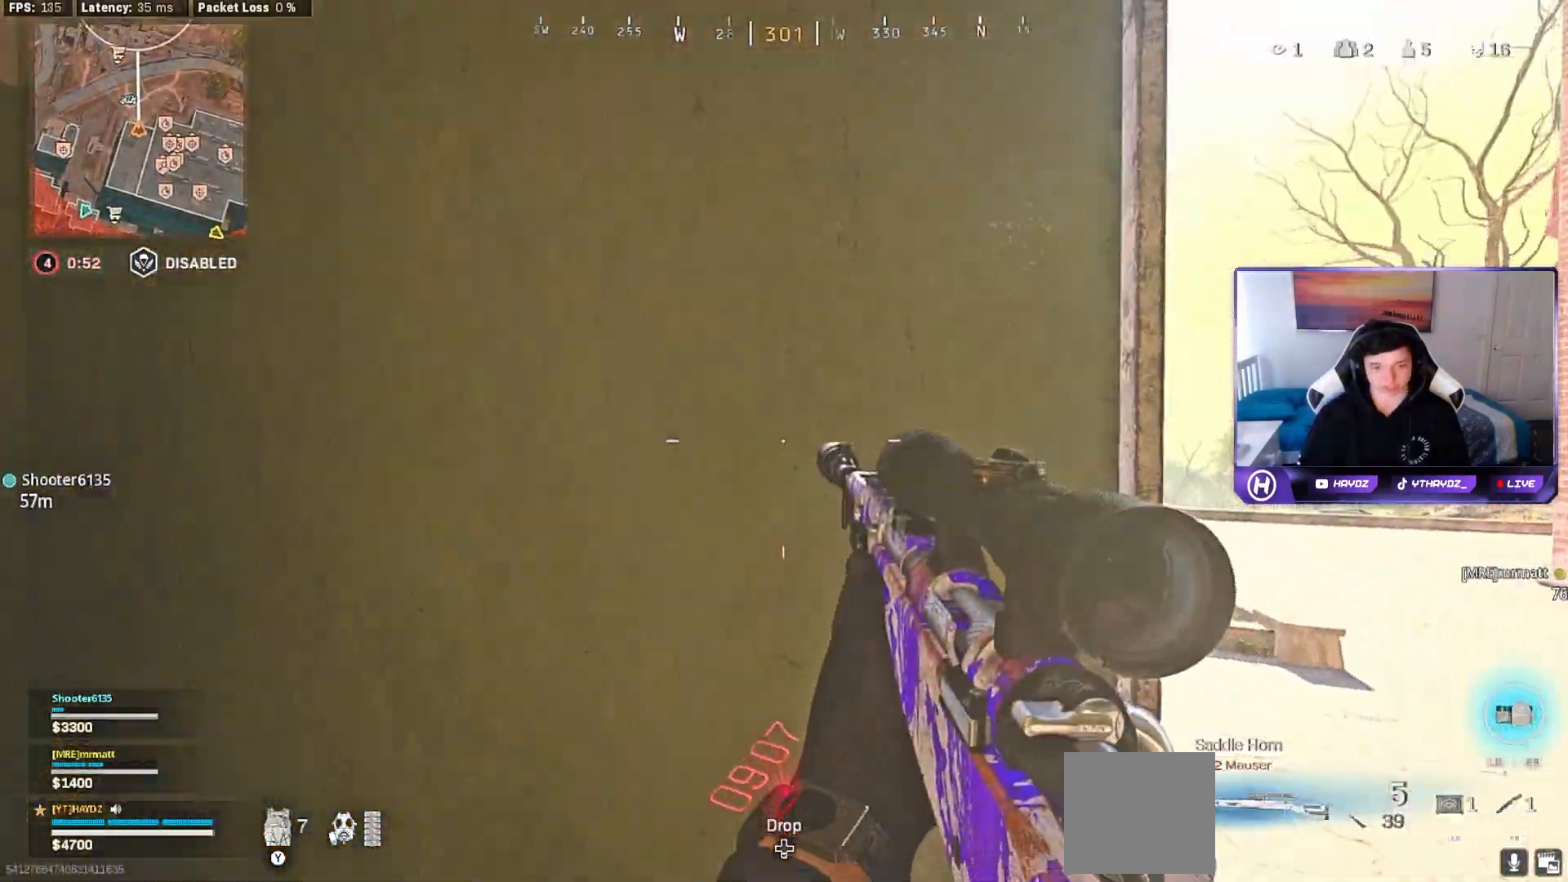
{"buttons": ["A"], "left_stick": "center", "right_stick": "center", "events": [[450, "left_stick", "center"], [500, "A", "down"]]}
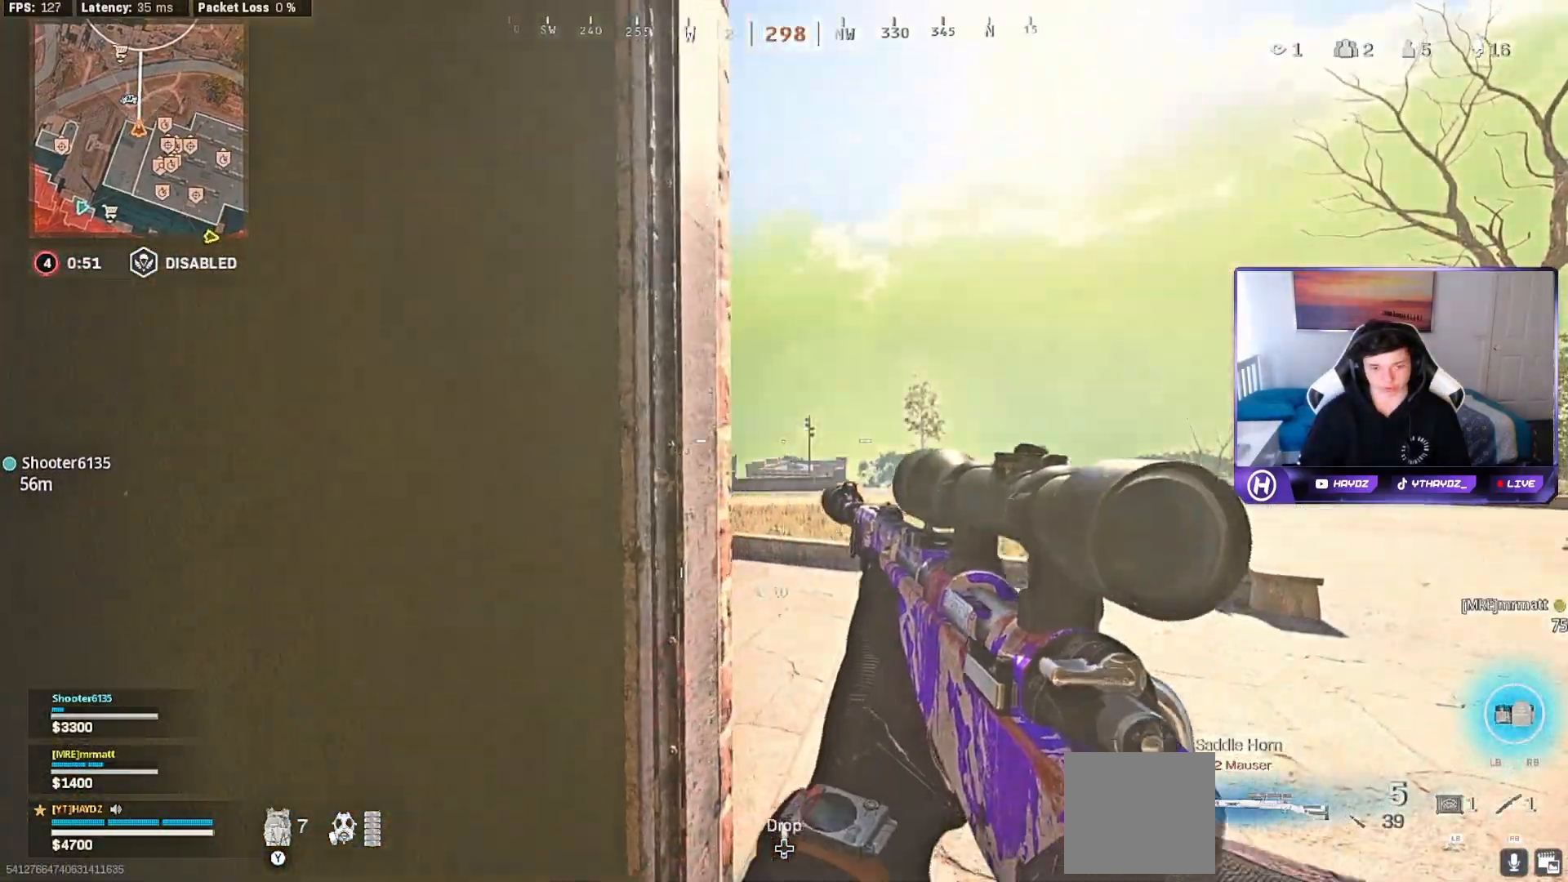
{"buttons": ["L2"], "left_stick": "right", "right_stick": "down-left", "events": [[67, "A", "up"], [67, "left_stick", "right"], [250, "right_stick", "down-left"], [300, "right_stick", "center"], [350, "L2", "down"], [500, "right_stick", "down-left"]]}
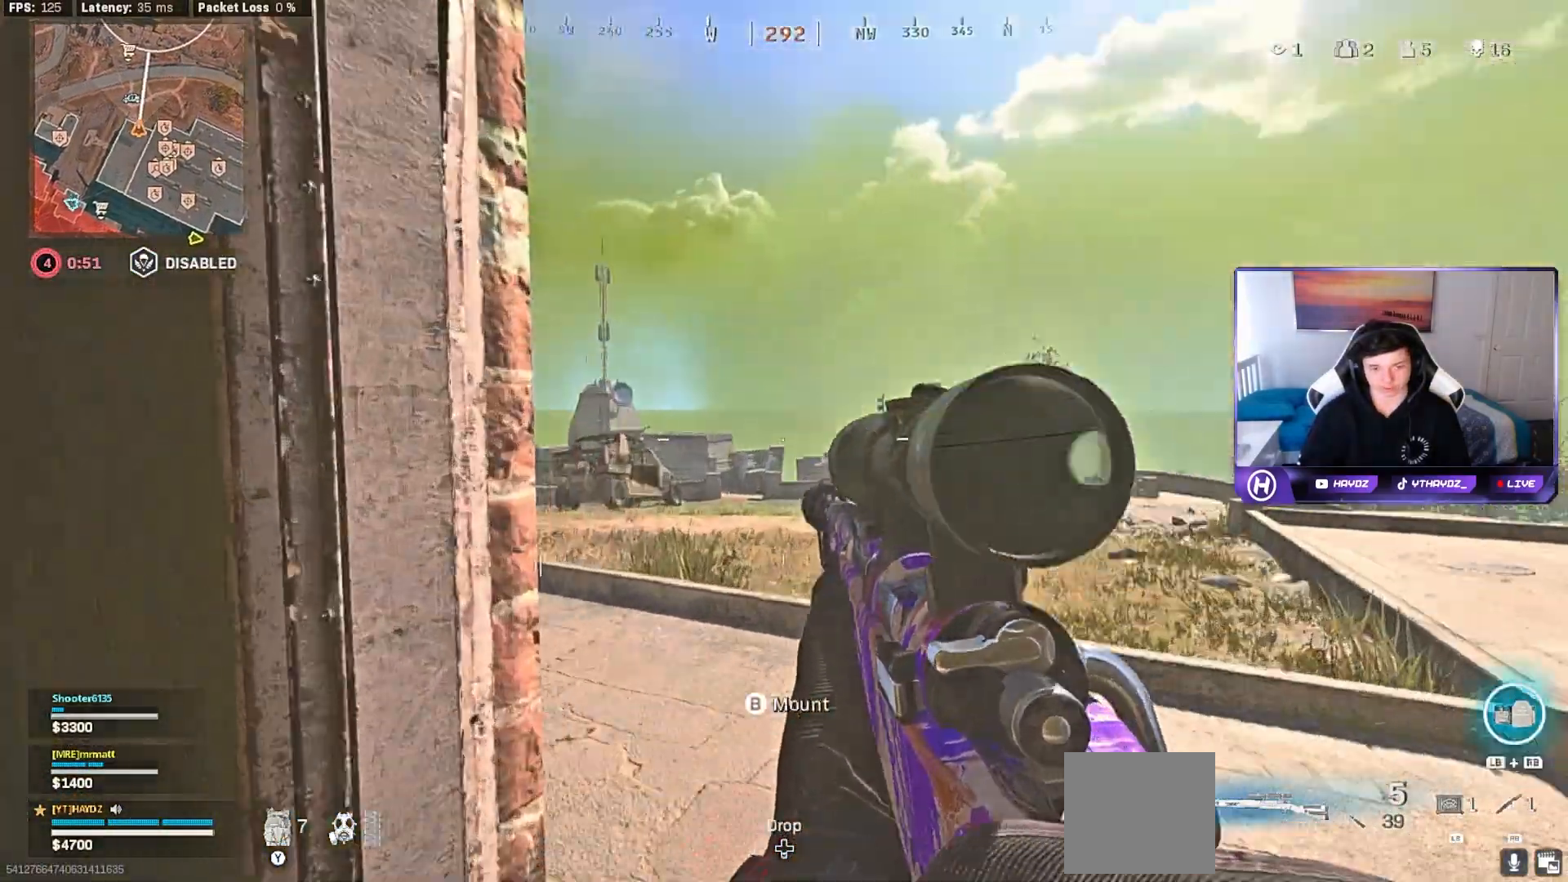
{"buttons": ["L2"], "left_stick": "center", "right_stick": "center", "events": [[33, "left_stick", "up-right"], [133, "right_stick", "center"], [233, "left_stick", "center"]]}
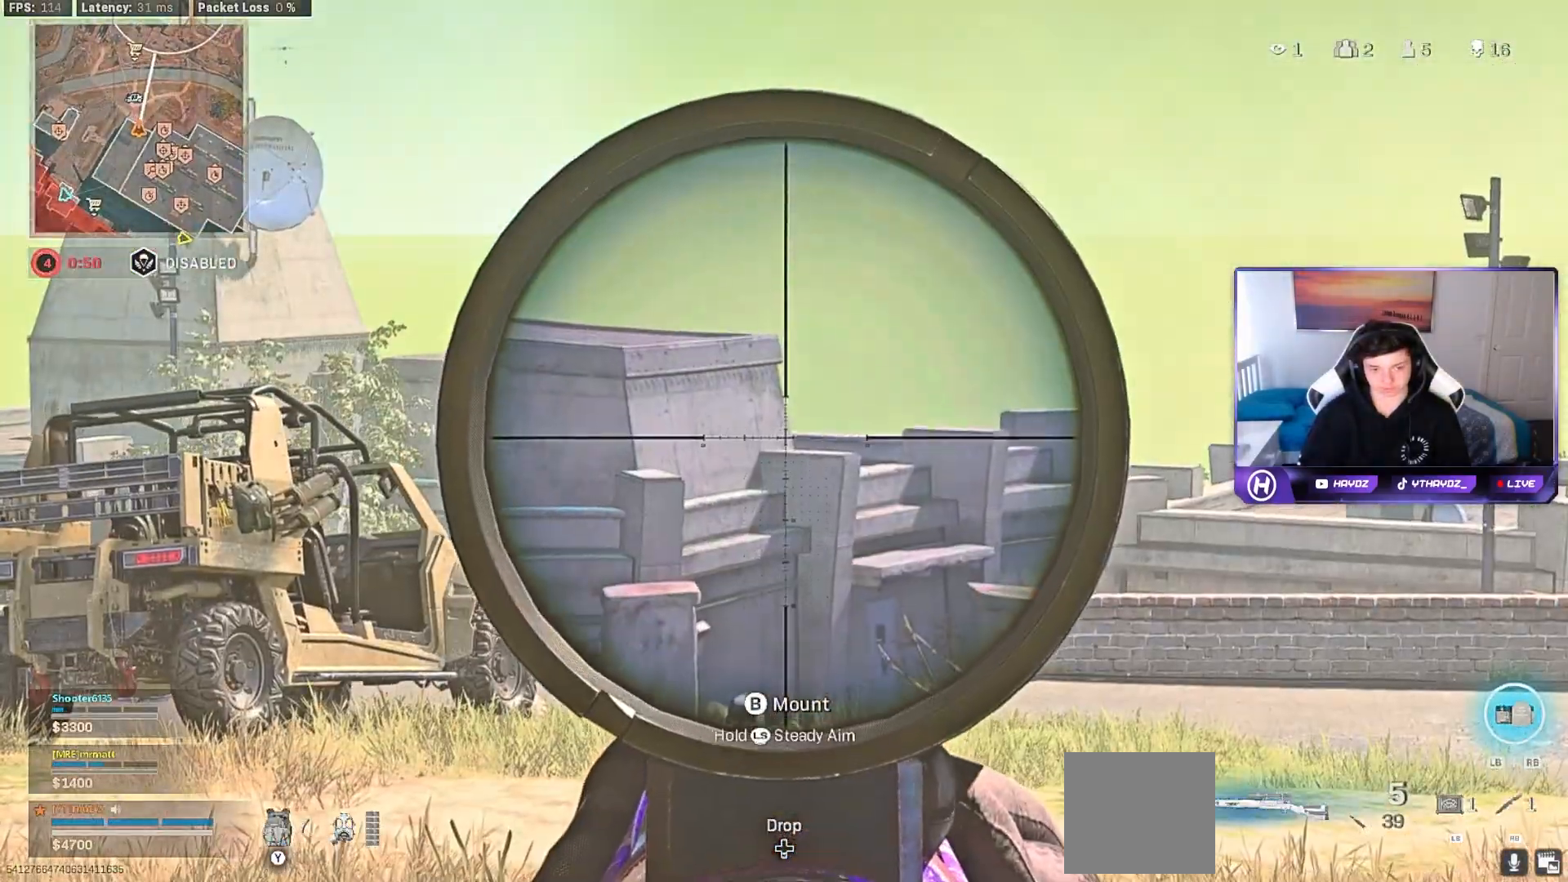
{"buttons": ["L3"], "left_stick": "up", "right_stick": "center", "events": [[233, "left_stick", "up"], [250, "L2", "up"], [333, "Y", "down"], [367, "Y", "up"], [417, "L3", "down"]]}
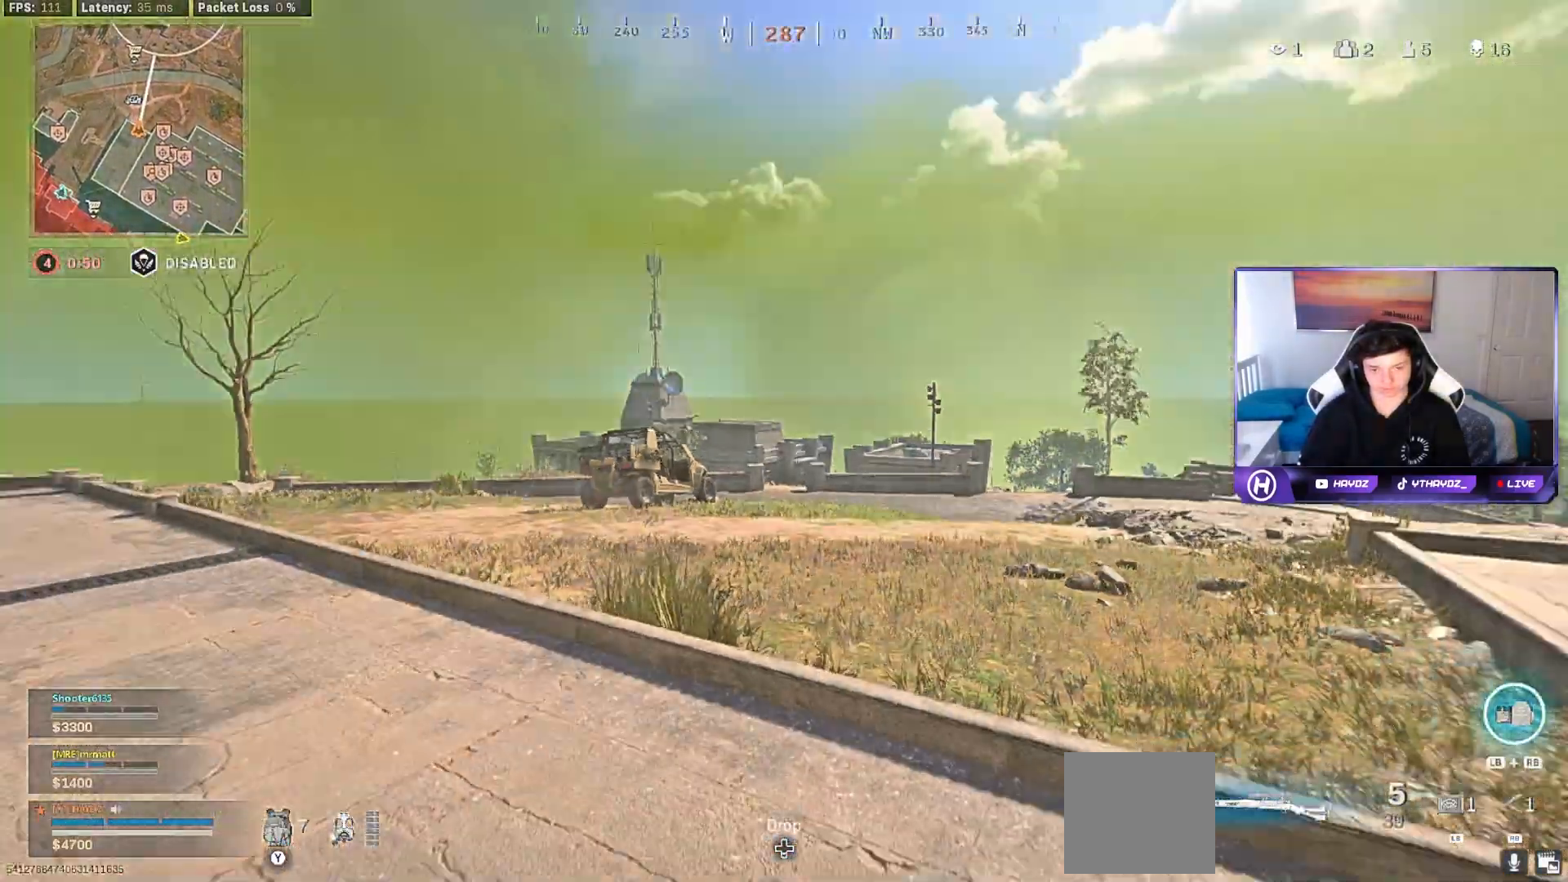
{"buttons": ["Y"], "left_stick": "up", "right_stick": "center", "events": [[17, "L3", "up"], [167, "Y", "down"], [183, "L3", "down"], [233, "Y", "up"], [267, "L3", "up"], [333, "Y", "down"], [400, "L3", "down"], [417, "Y", "up"], [467, "L3", "up"], [500, "Y", "down"]]}
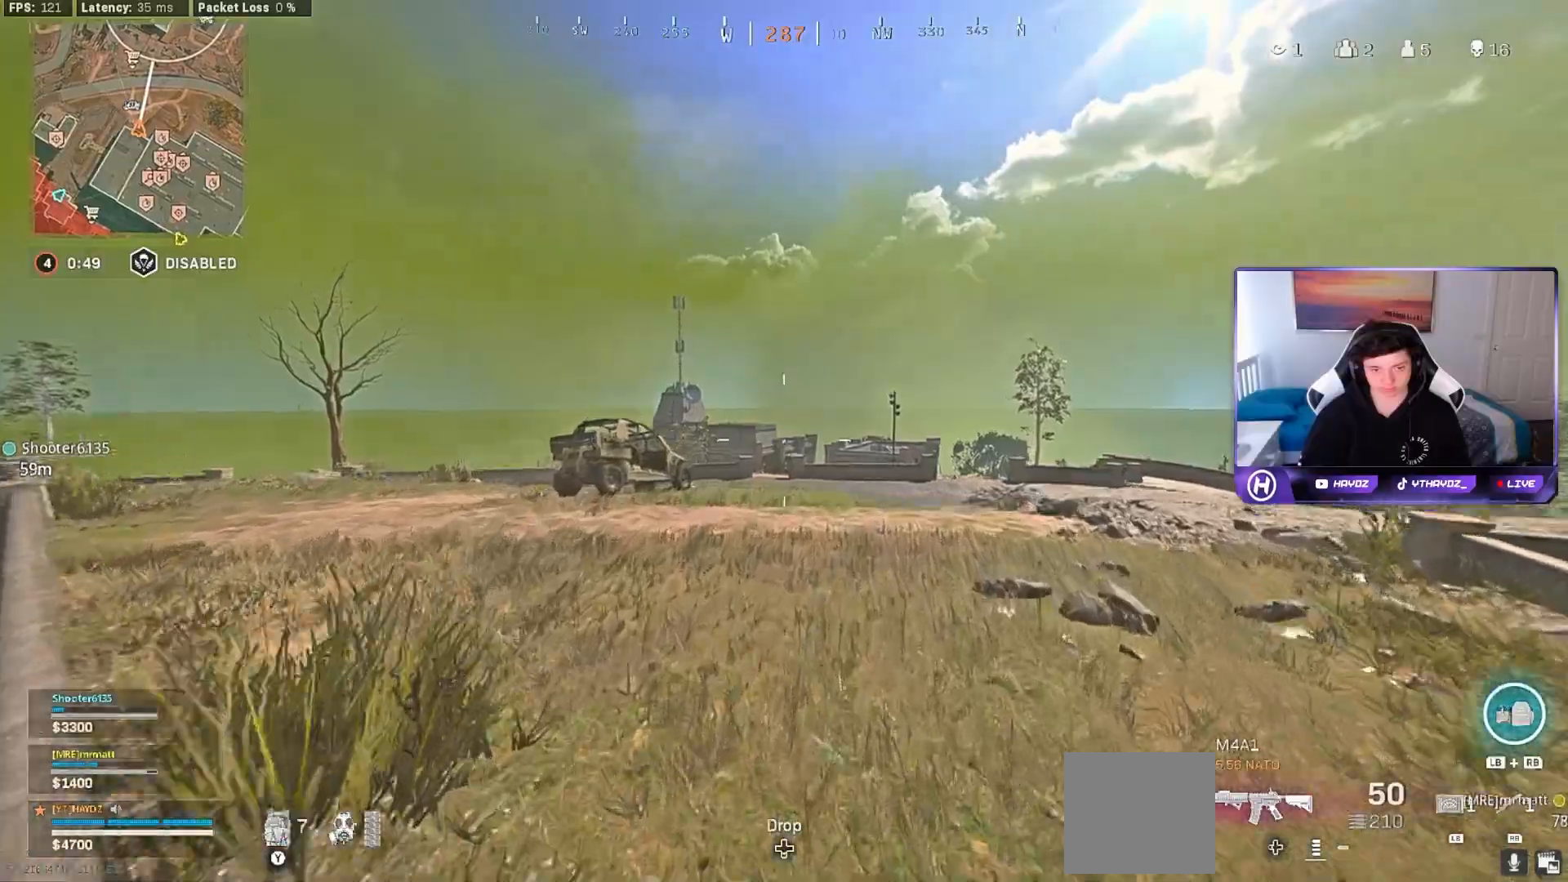
{"buttons": [], "left_stick": "up-right", "right_stick": "center", "events": [[67, "Y", "up"], [133, "left_stick", "up-right"], [150, "Y", "down"], [200, "Y", "up"], [233, "L3", "down"], [317, "L3", "up"], [350, "R3", "down"], [417, "L3", "down"], [417, "R3", "up"], [483, "L3", "up"]]}
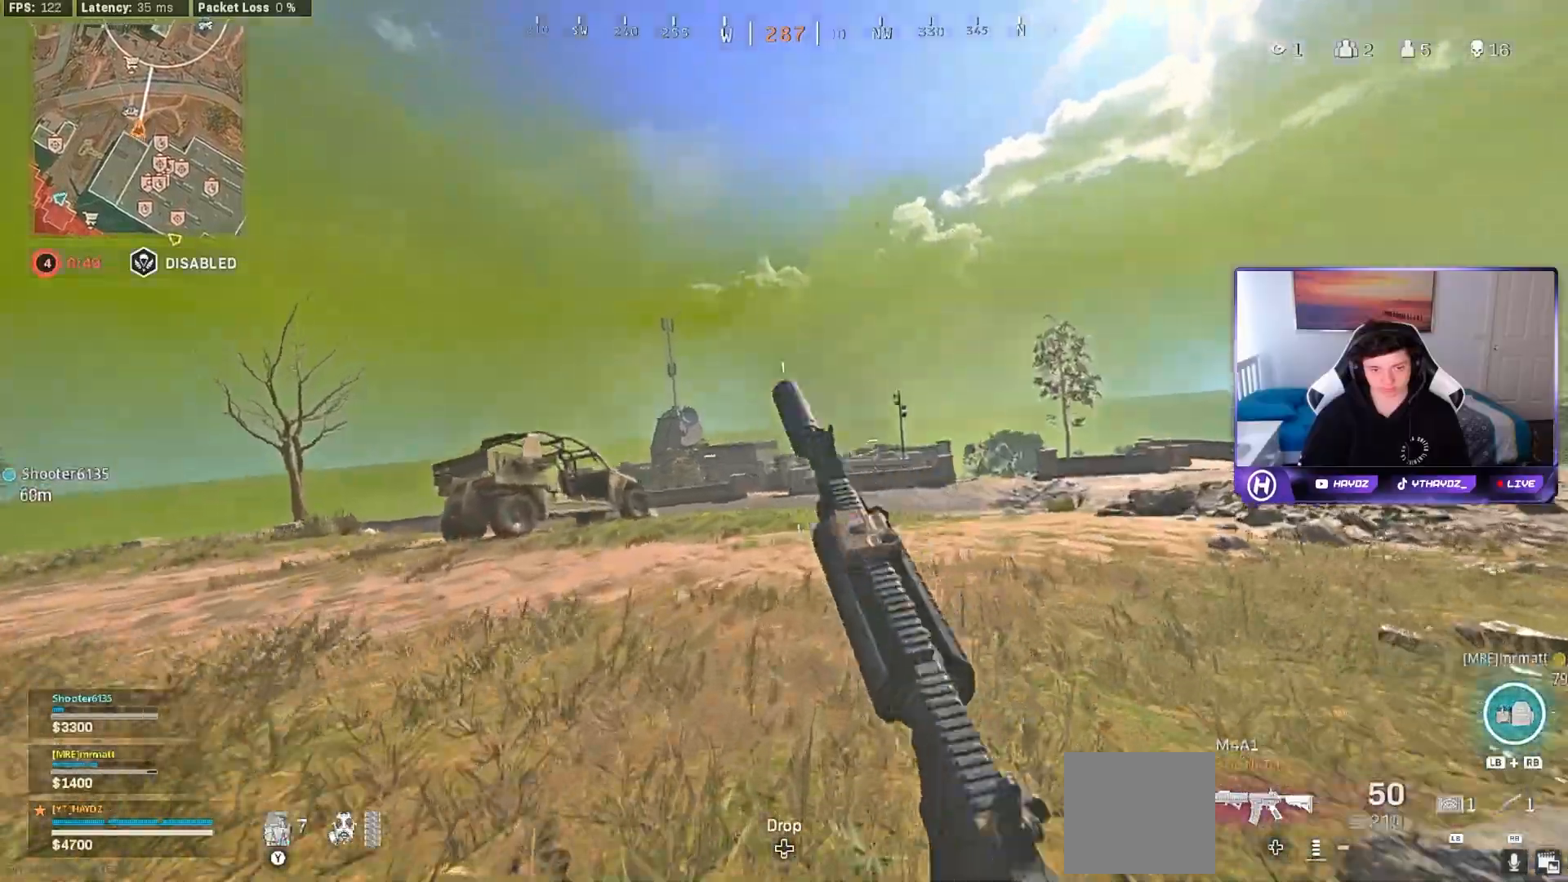
{"buttons": [], "left_stick": "up-right", "right_stick": "left", "events": [[33, "R3", "down"], [83, "R3", "up"], [83, "right_stick", "right"], [183, "R3", "down"], [250, "R3", "up"], [317, "L3", "down"], [350, "right_stick", "center"], [367, "L3", "up"], [400, "right_stick", "left"]]}
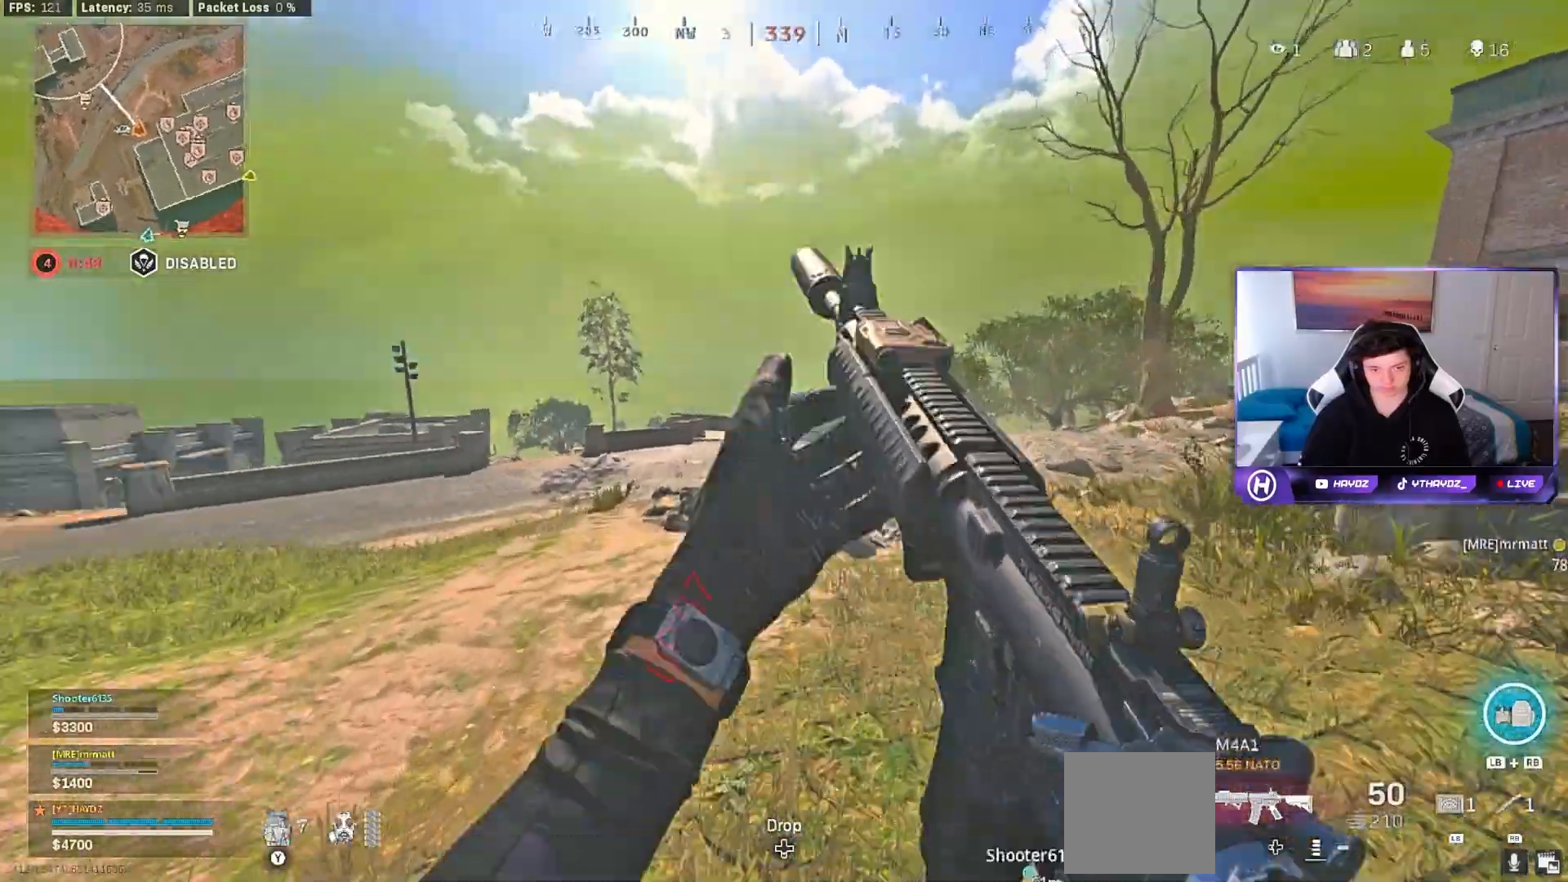
{"buttons": ["R3"], "left_stick": "up", "right_stick": "center", "events": [[33, "left_stick", "up"], [133, "right_stick", "center"], [217, "A", "down"], [300, "A", "up"], [467, "R3", "down"]]}
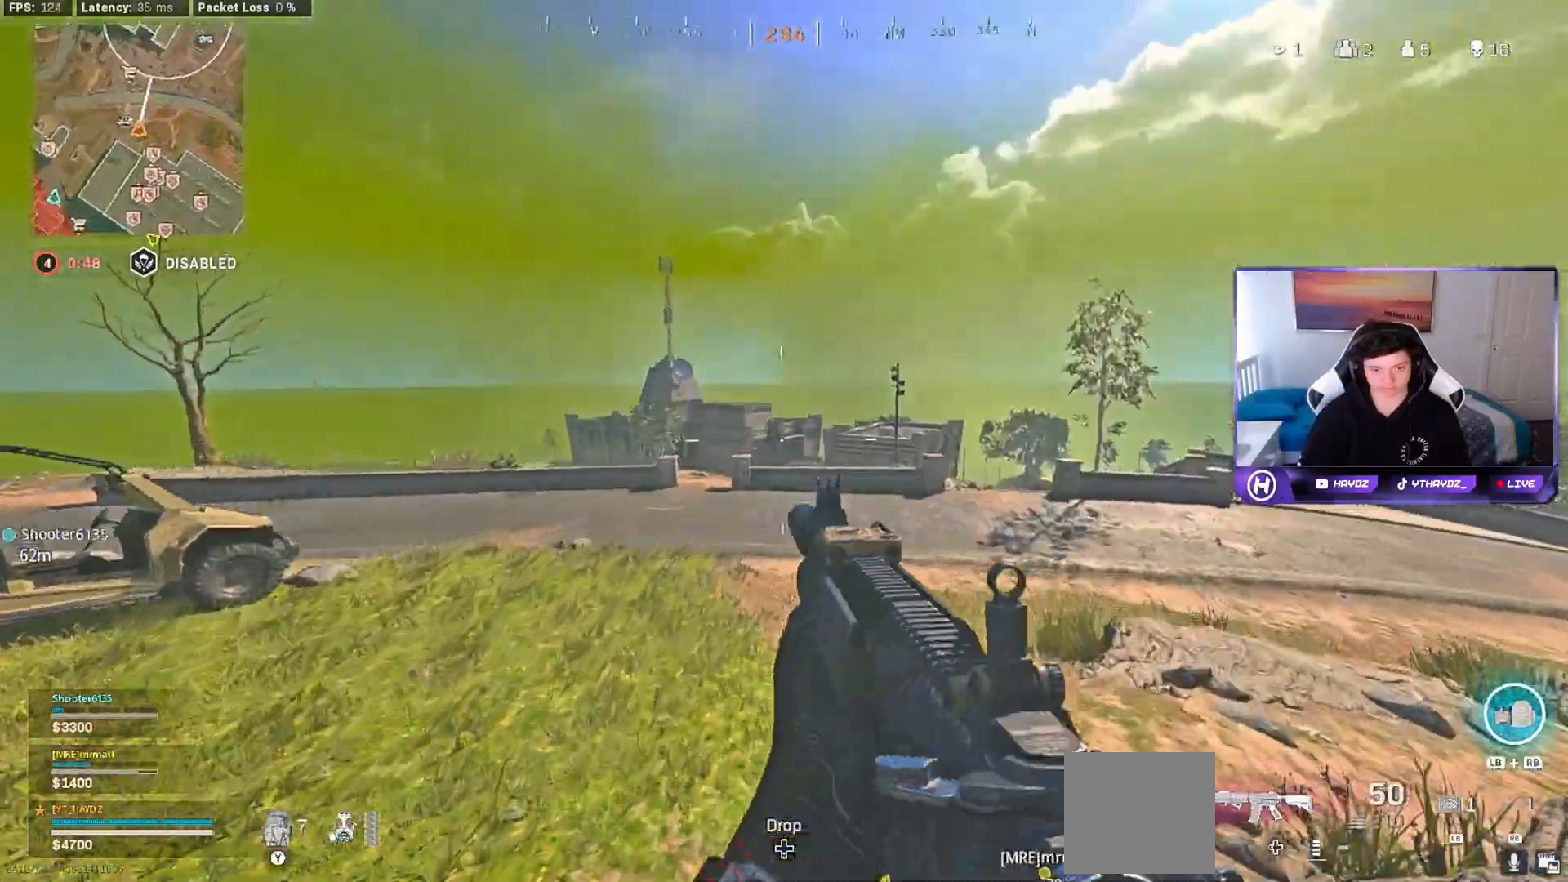
{"buttons": [], "left_stick": "center", "right_stick": "center", "events": [[33, "R3", "up"], [200, "left_stick", "center"]]}
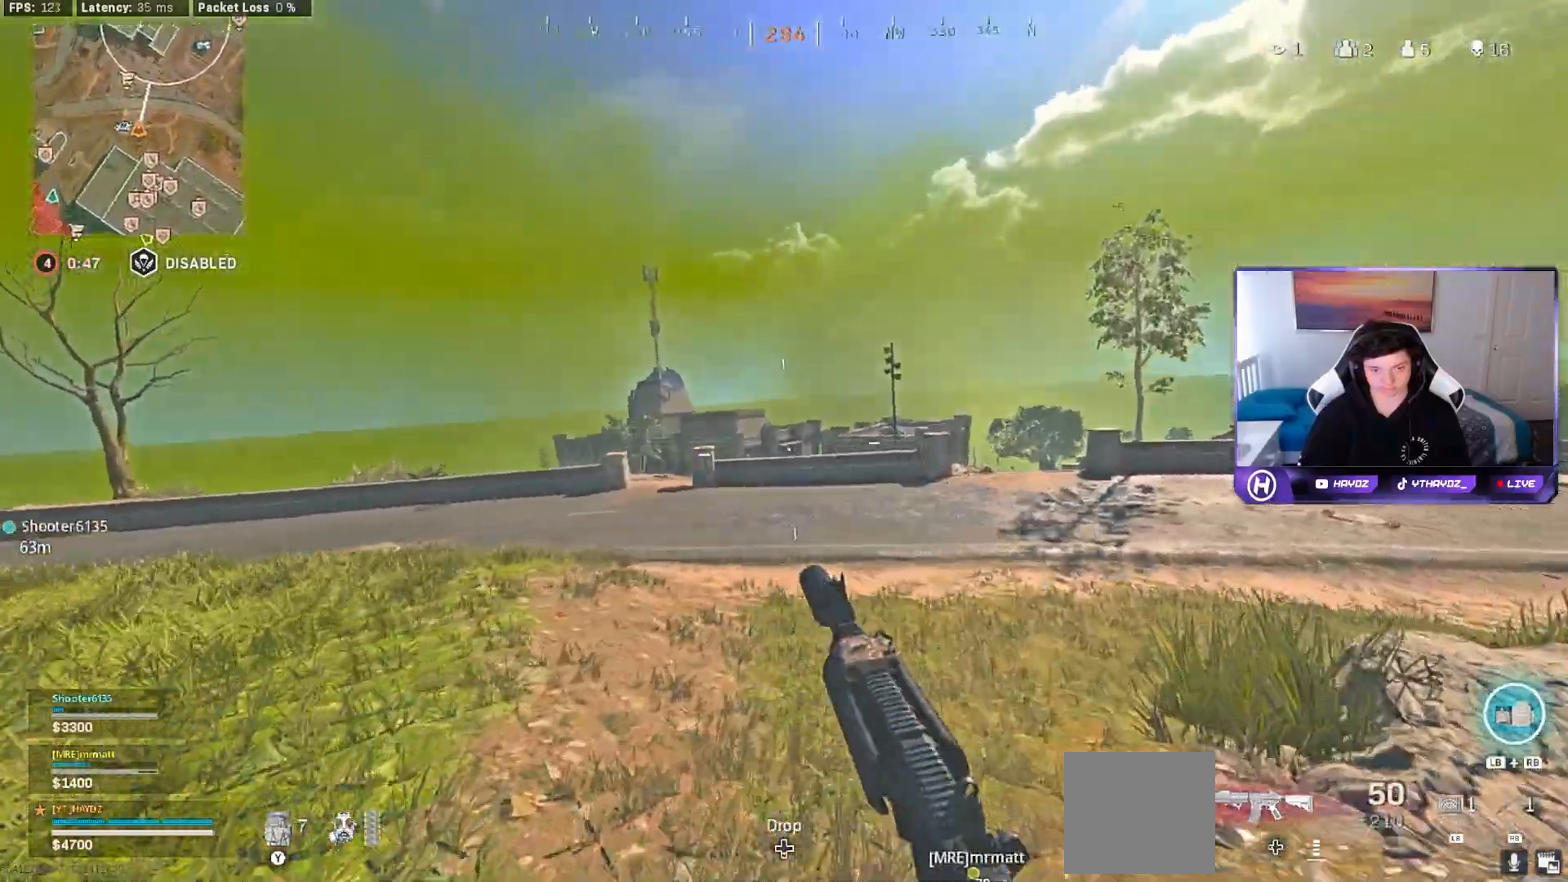
{"buttons": ["L3", "R3"], "left_stick": "up", "right_stick": "center", "events": [[50, "left_stick", "up-right"], [117, "right_stick", "right"], [200, "left_stick", "up"], [283, "R3", "down"], [317, "L3", "down"], [350, "R3", "up"], [367, "right_stick", "center"], [383, "L3", "up"], [433, "R3", "down"], [483, "L3", "down"]]}
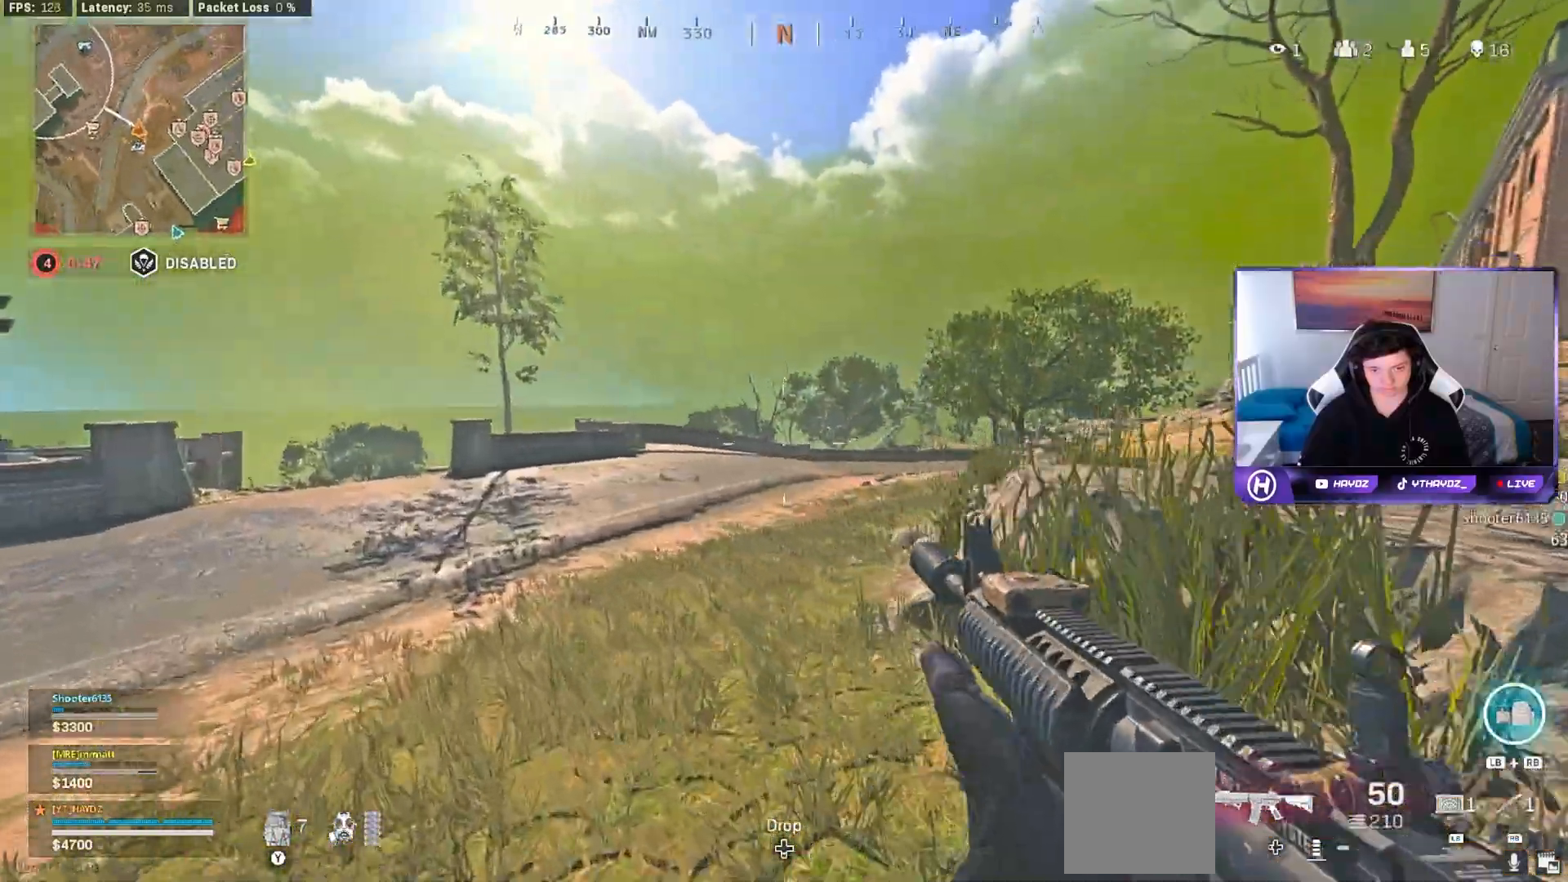
{"buttons": ["L1"], "left_stick": "up-left", "right_stick": "center", "events": [[17, "R3", "up"], [33, "right_stick", "left"], [50, "L3", "up"], [167, "L3", "down"], [267, "L3", "up"], [317, "right_stick", "center"], [333, "A", "down"], [367, "left_stick", "up-left"], [400, "L1", "down"], [433, "A", "up"]]}
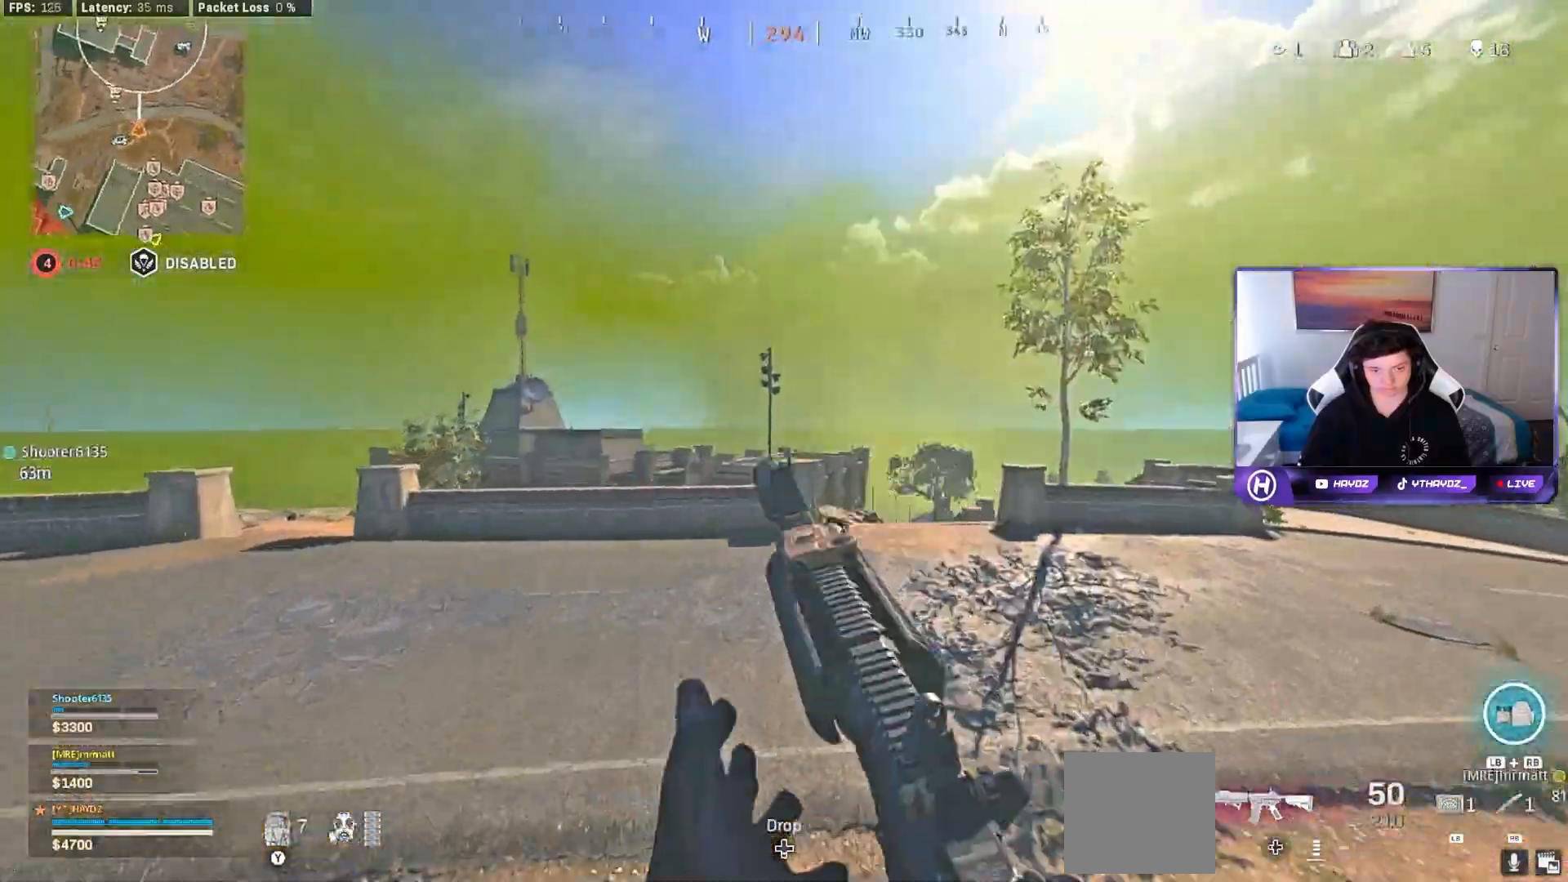
{"buttons": ["L1"], "left_stick": "up-left", "right_stick": "center", "events": [[83, "R3", "down"], [183, "R3", "up"]]}
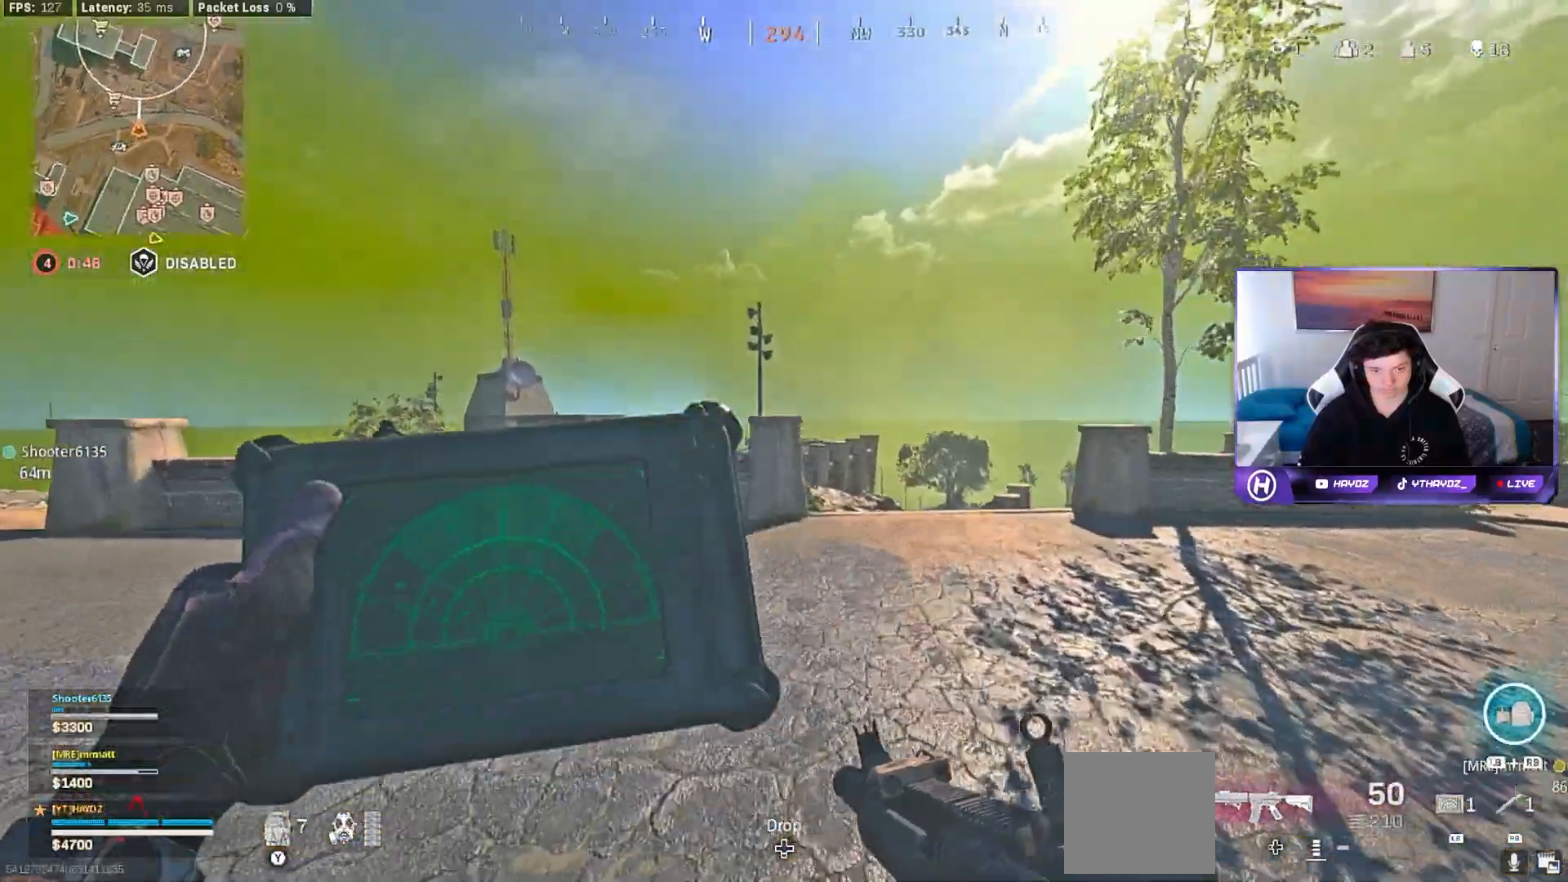
{"buttons": ["L1"], "left_stick": "up", "right_stick": "center", "events": [[17, "left_stick", "up"]]}
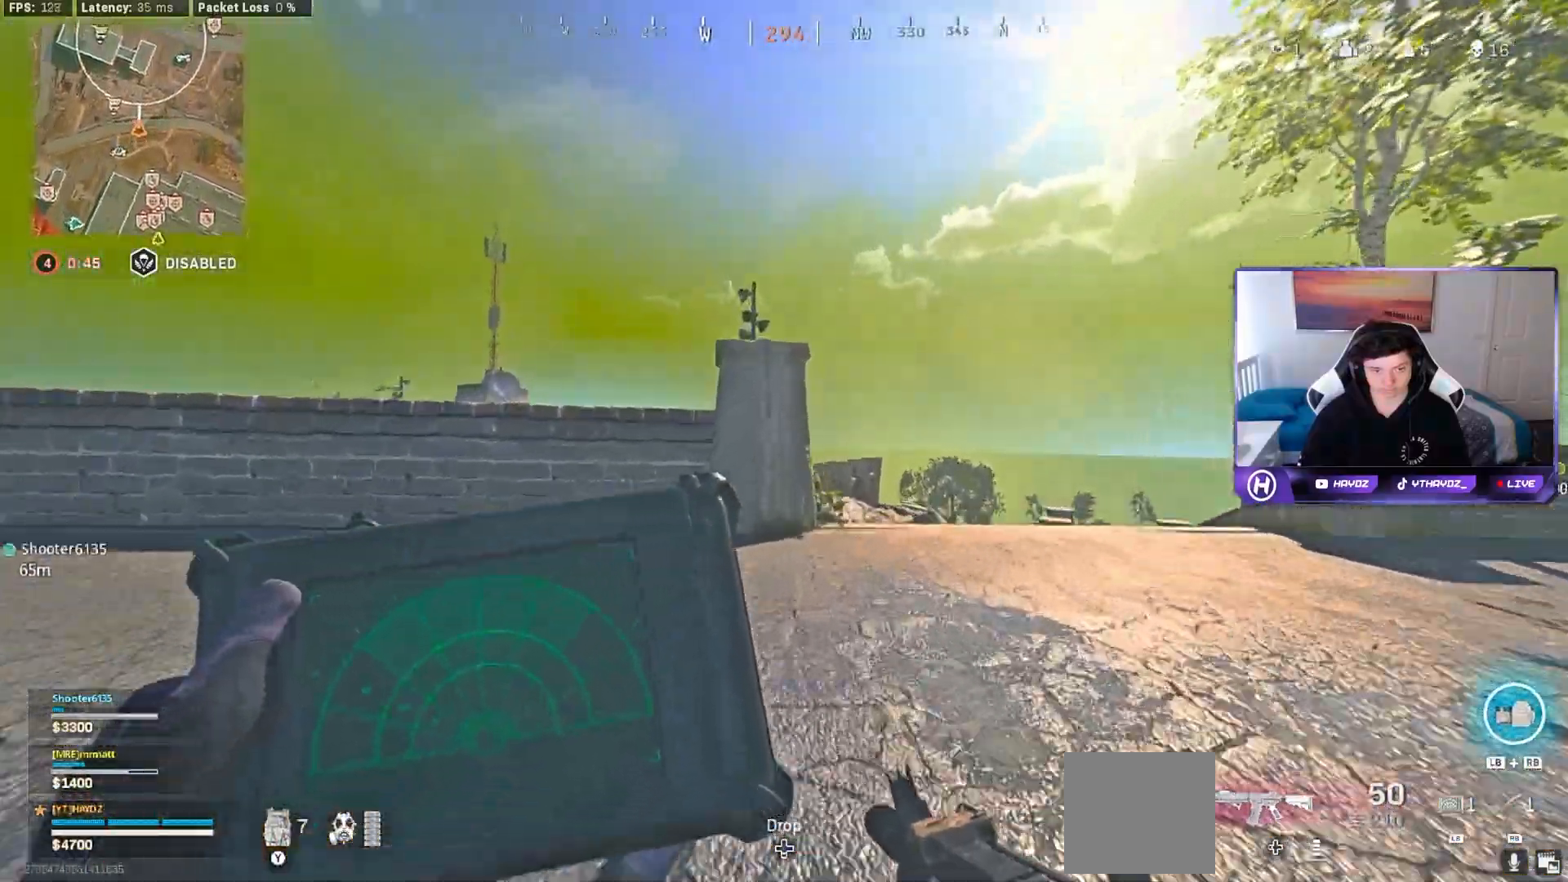
{"buttons": [], "left_stick": "up-right", "right_stick": "down-right", "events": [[33, "R3", "down"], [117, "R3", "up"], [233, "R3", "down"], [283, "R3", "up"], [383, "left_stick", "up-right"], [433, "L1", "up"], [433, "right_stick", "down-right"]]}
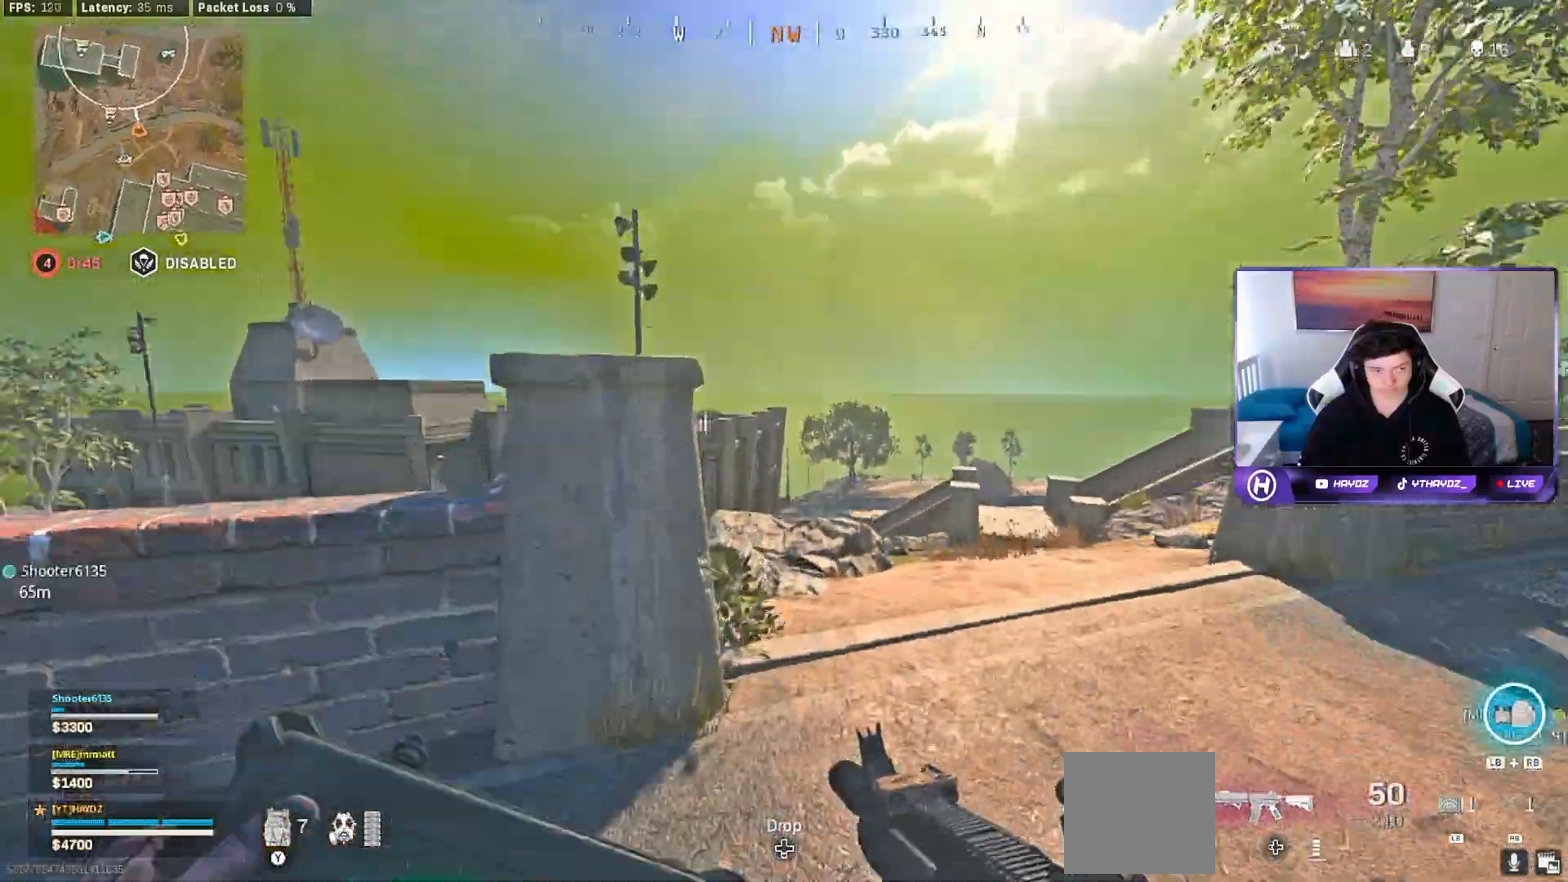
{"buttons": ["L3"], "left_stick": "up", "right_stick": "left", "events": [[50, "right_stick", "center"], [183, "Y", "down"], [200, "L3", "down"], [200, "left_stick", "up"], [250, "Y", "up"], [283, "L3", "up"], [400, "right_stick", "left"], [500, "L3", "down"]]}
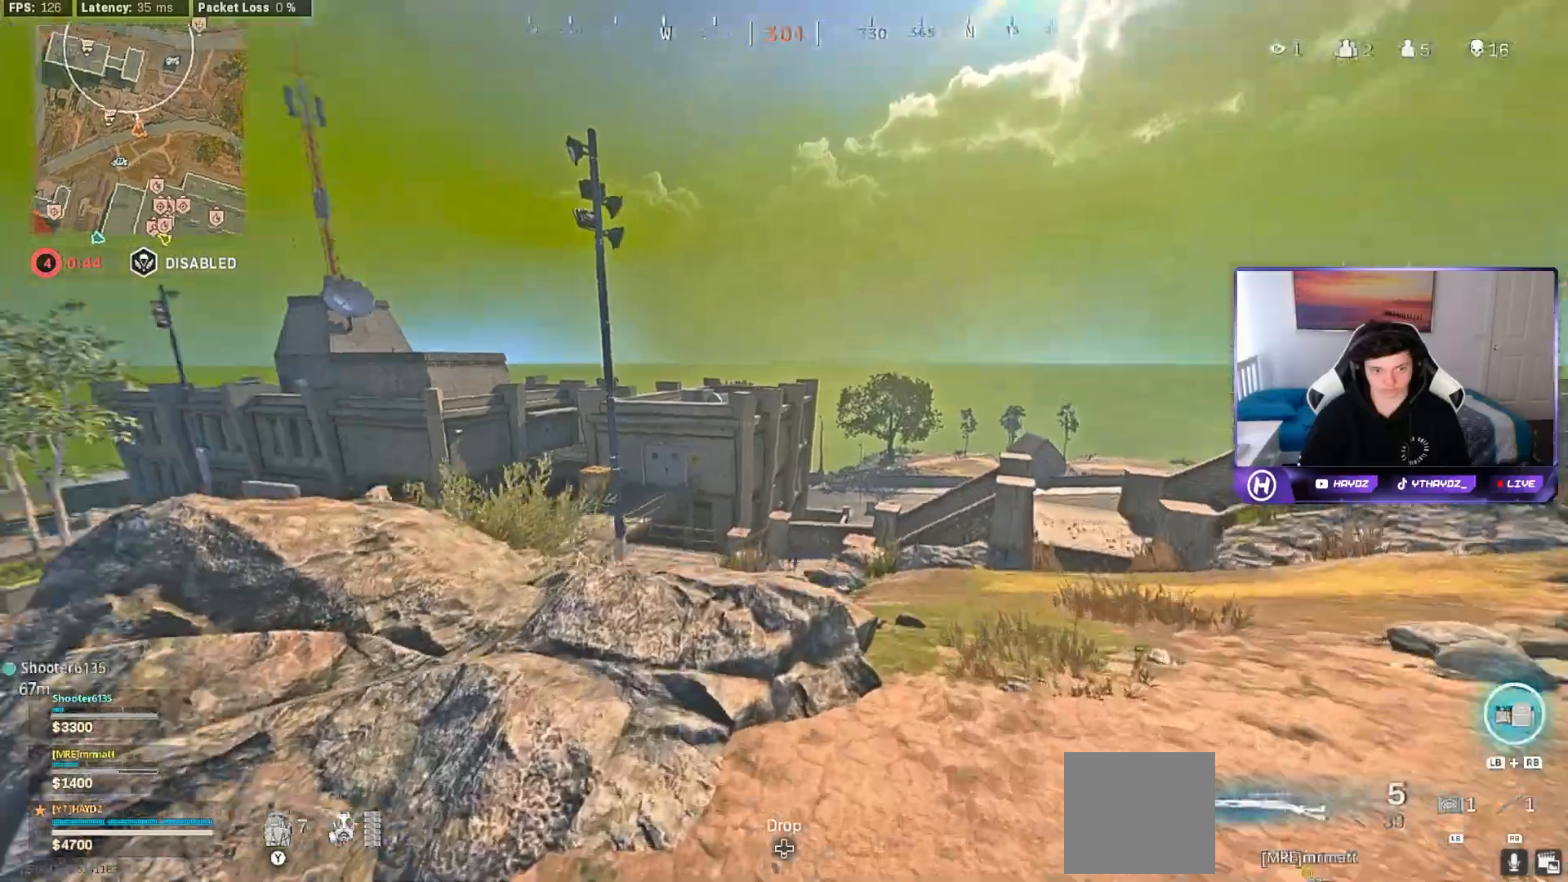
{"buttons": [], "left_stick": "up-right", "right_stick": "center", "events": [[67, "L3", "up"], [83, "right_stick", "center"], [233, "Y", "down"], [300, "L3", "down"], [317, "Y", "up"], [367, "L3", "up"], [467, "left_stick", "up-right"]]}
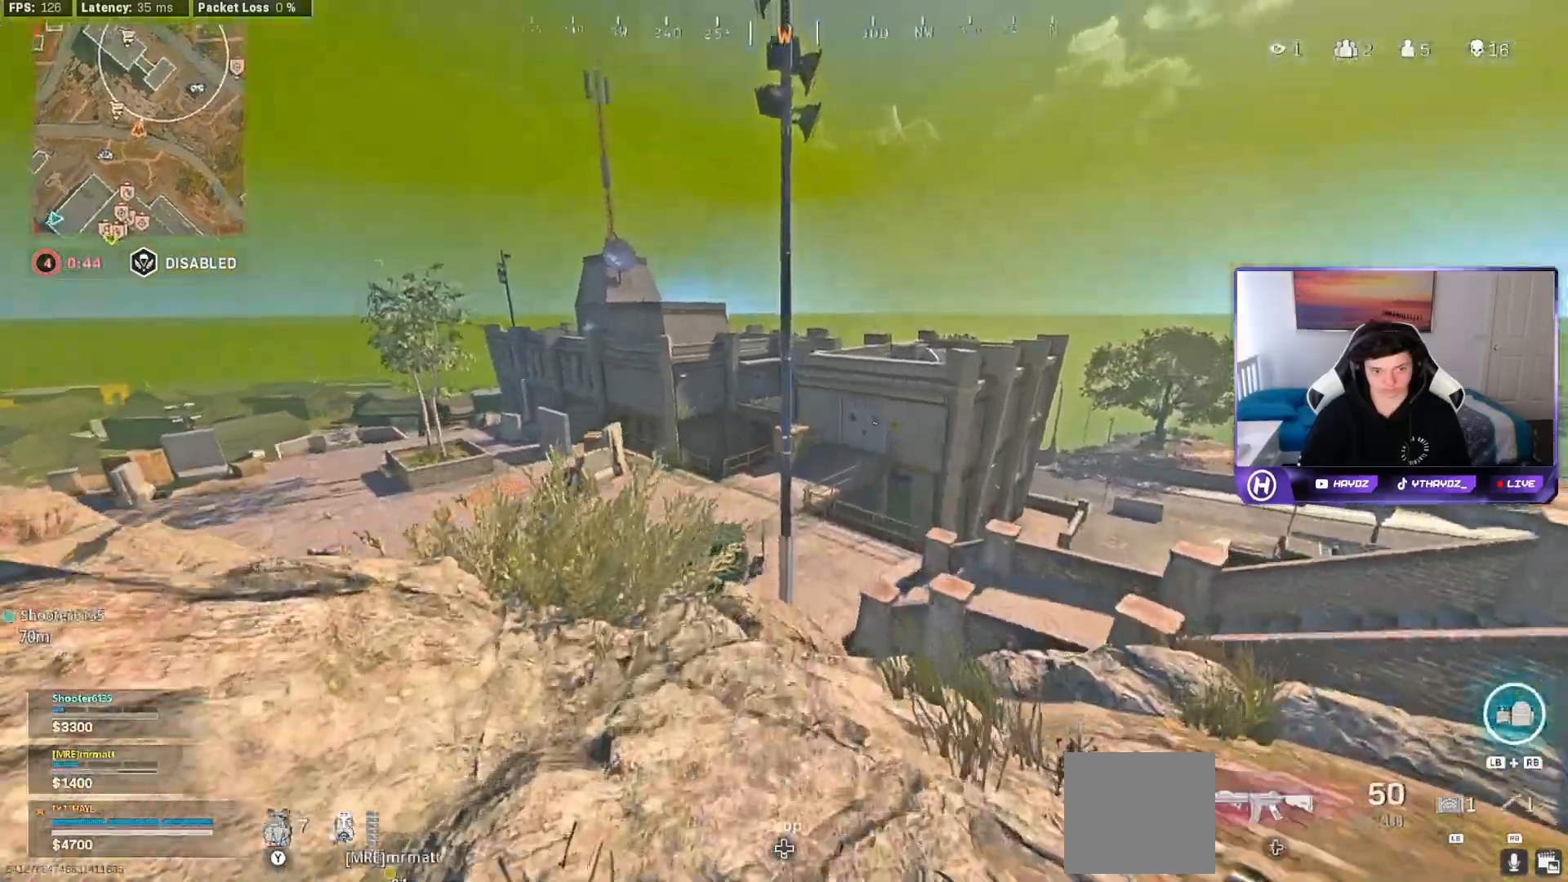
{"buttons": [], "left_stick": "up-right", "right_stick": "center", "events": [[67, "A", "down"], [183, "A", "up"], [300, "Y", "down"], [367, "Y", "up"]]}
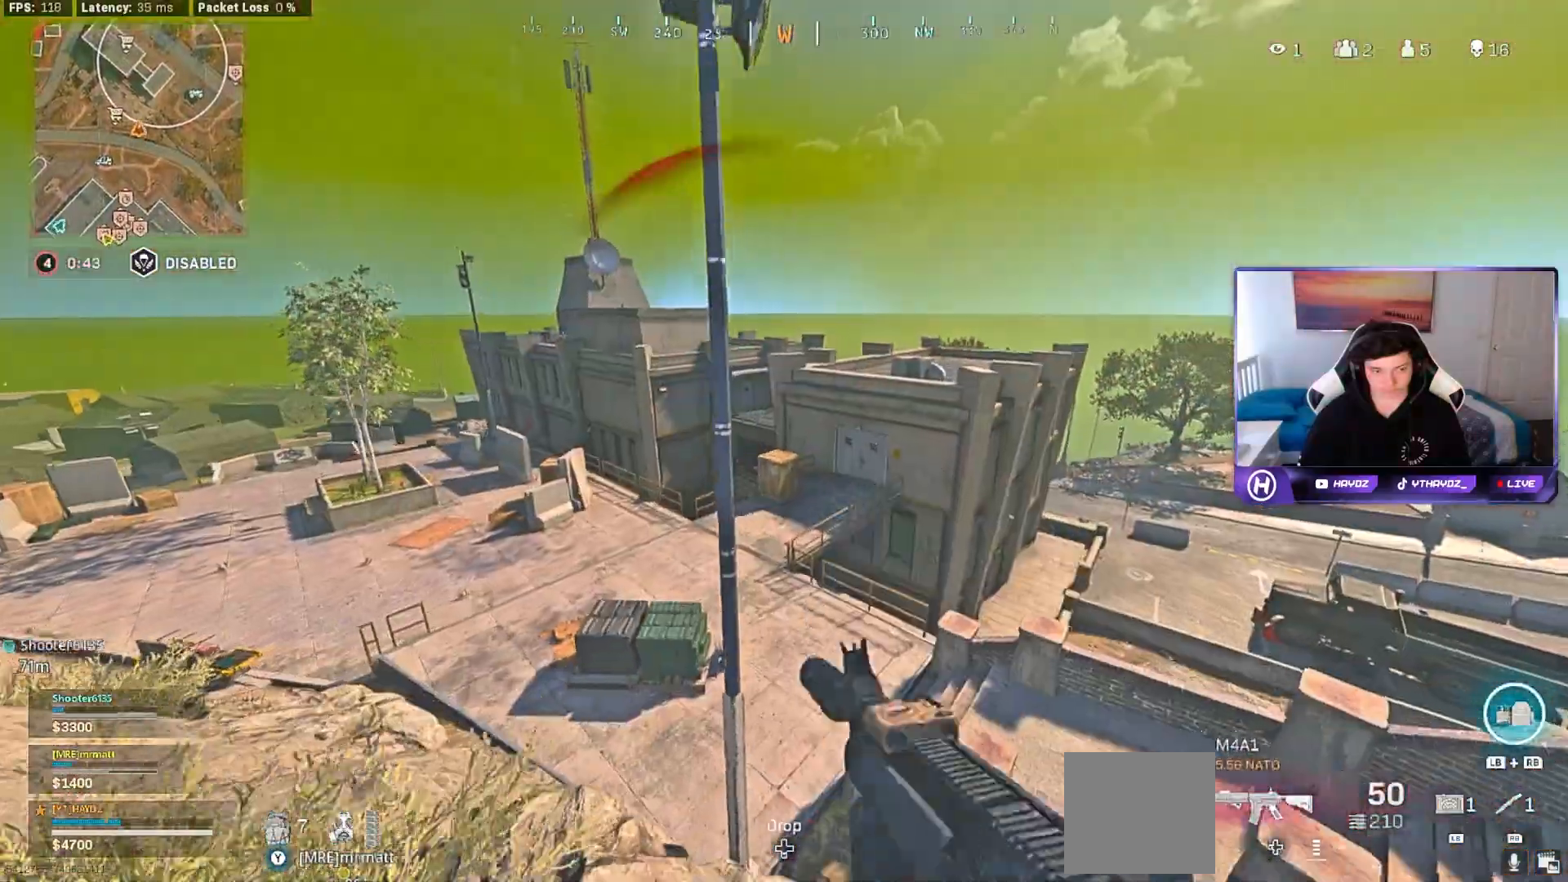
{"buttons": ["L3"], "left_stick": "up", "right_stick": "center", "events": [[167, "right_stick", "up-left"], [217, "right_stick", "center"], [400, "right_stick", "right"], [433, "left_stick", "up"], [467, "right_stick", "center"], [500, "L3", "down"]]}
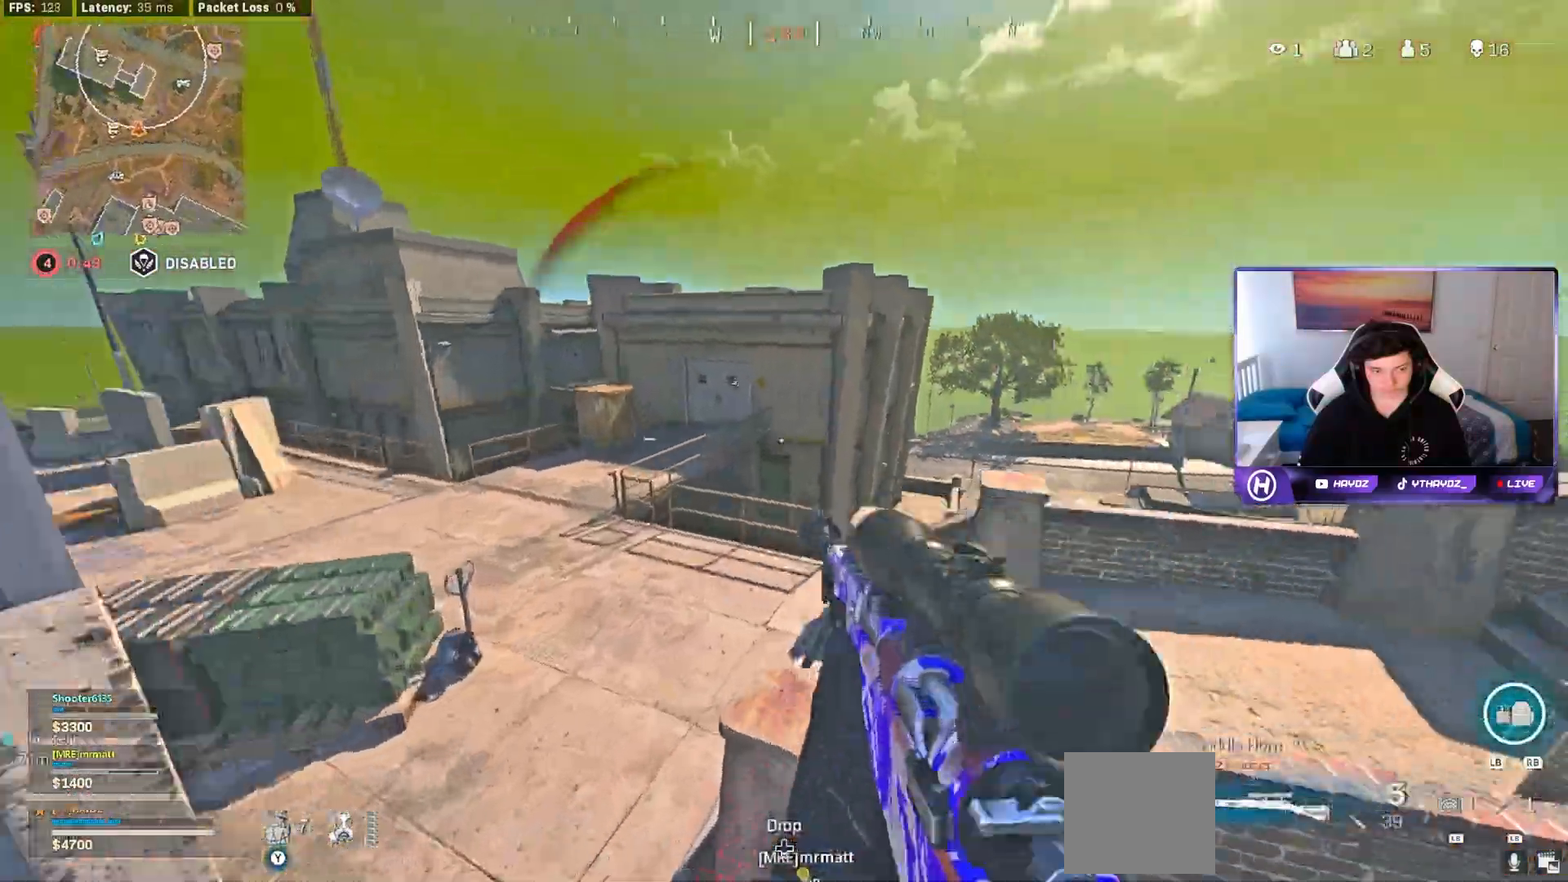
{"buttons": [], "left_stick": "up-right", "right_stick": "left"}
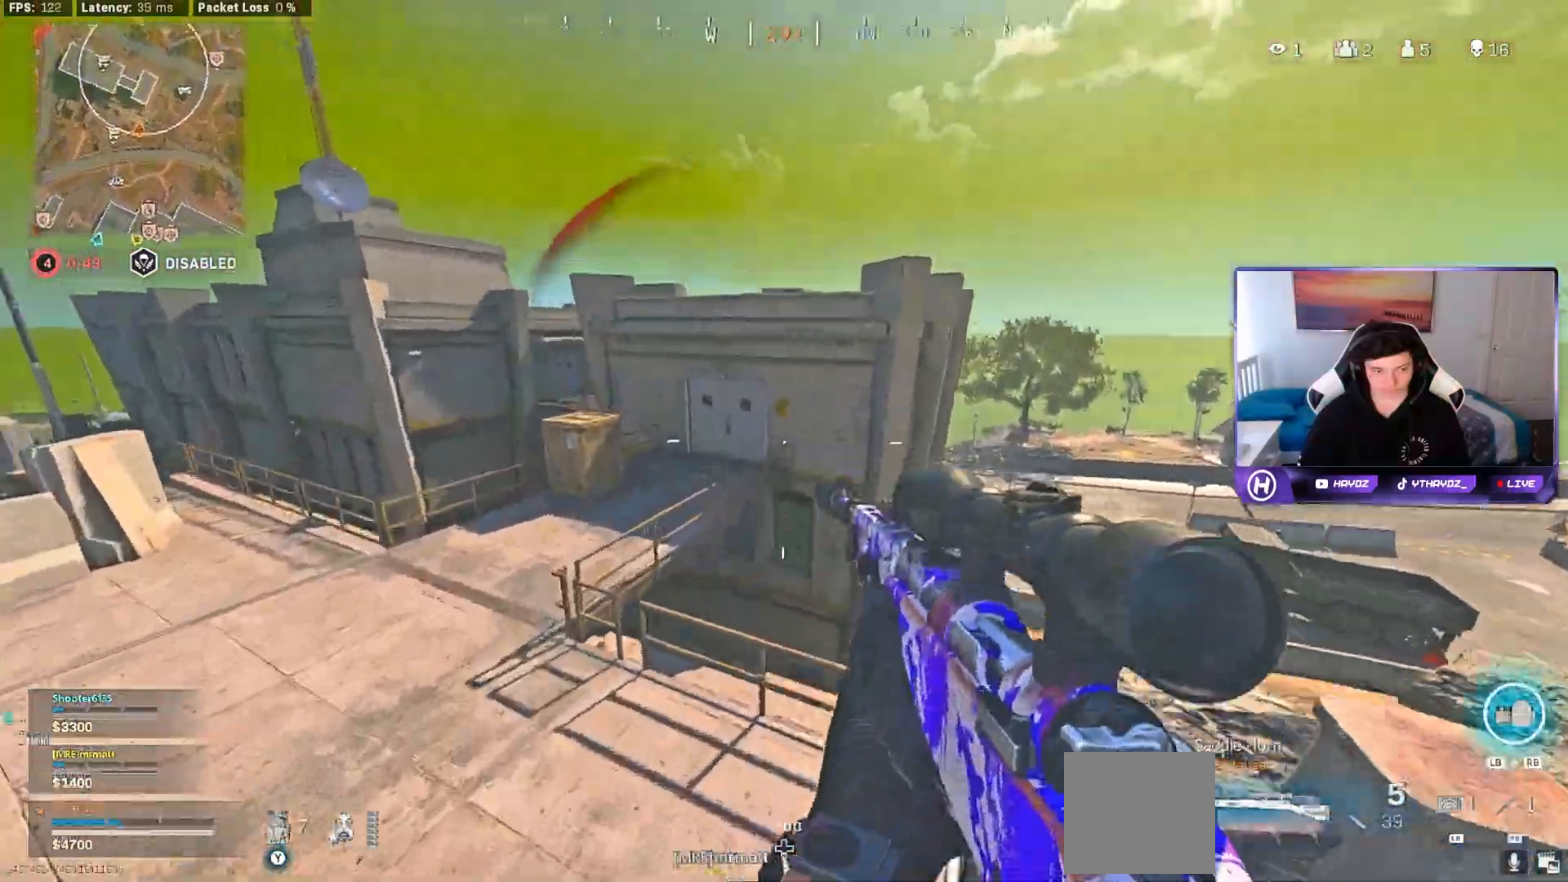
{"buttons": ["A", "L3"], "left_stick": "up-right", "right_stick": "center", "events": [[200, "right_stick", "right"], [250, "L3", "down"], [350, "L3", "up"], [383, "right_stick", "center"], [417, "A", "down"], [500, "L3", "down"]]}
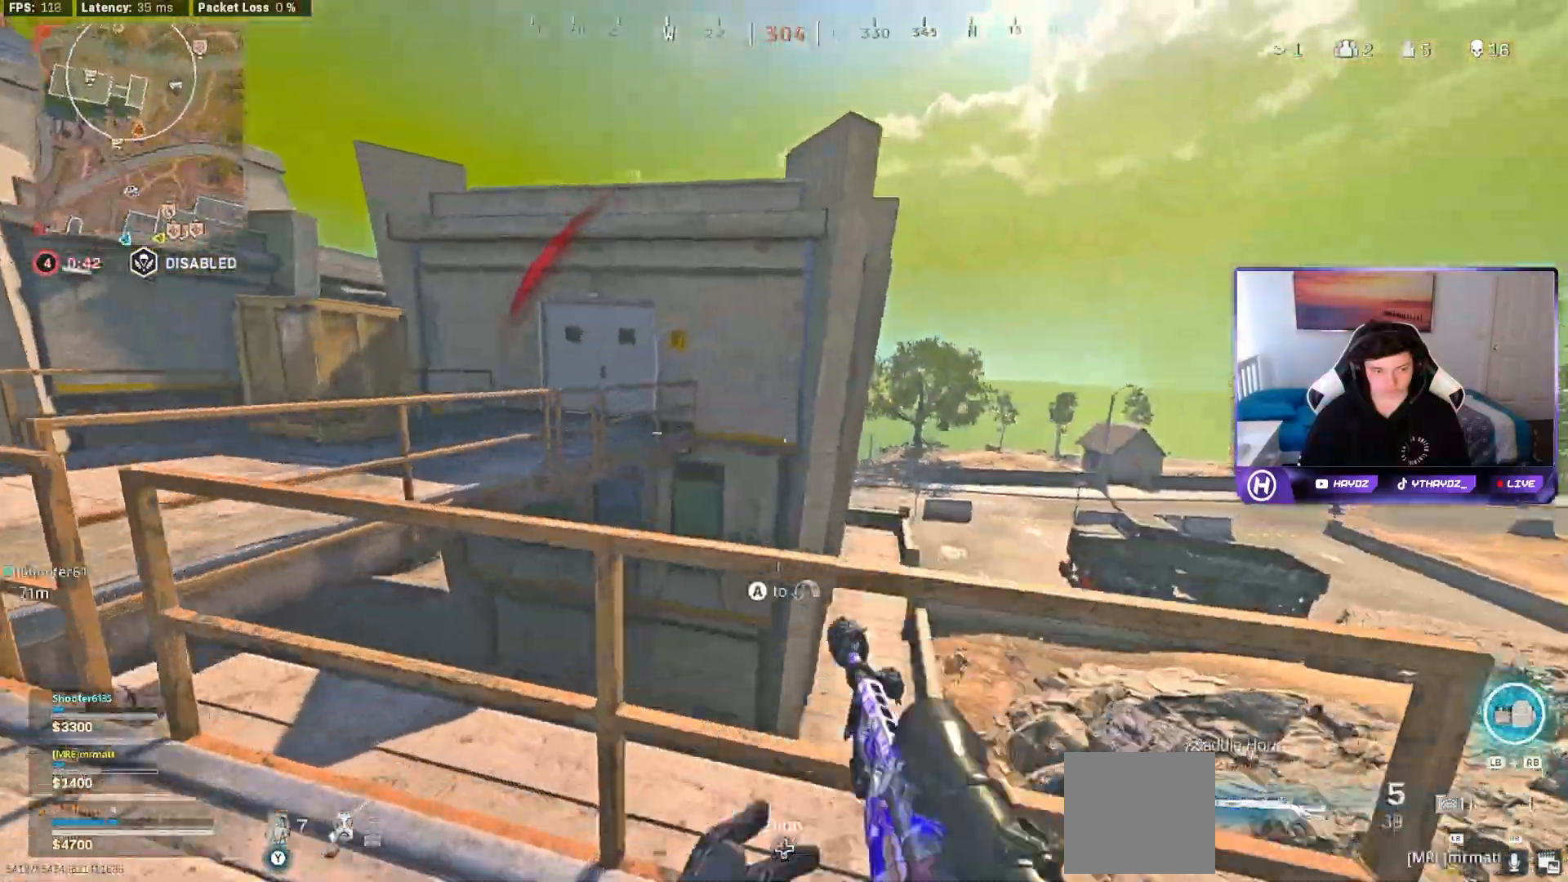
{"buttons": [], "left_stick": "up-right", "right_stick": "down-left", "events": [[17, "A", "up"], [83, "L3", "up"], [100, "A", "down"], [183, "A", "up"], [317, "right_stick", "down-left"]]}
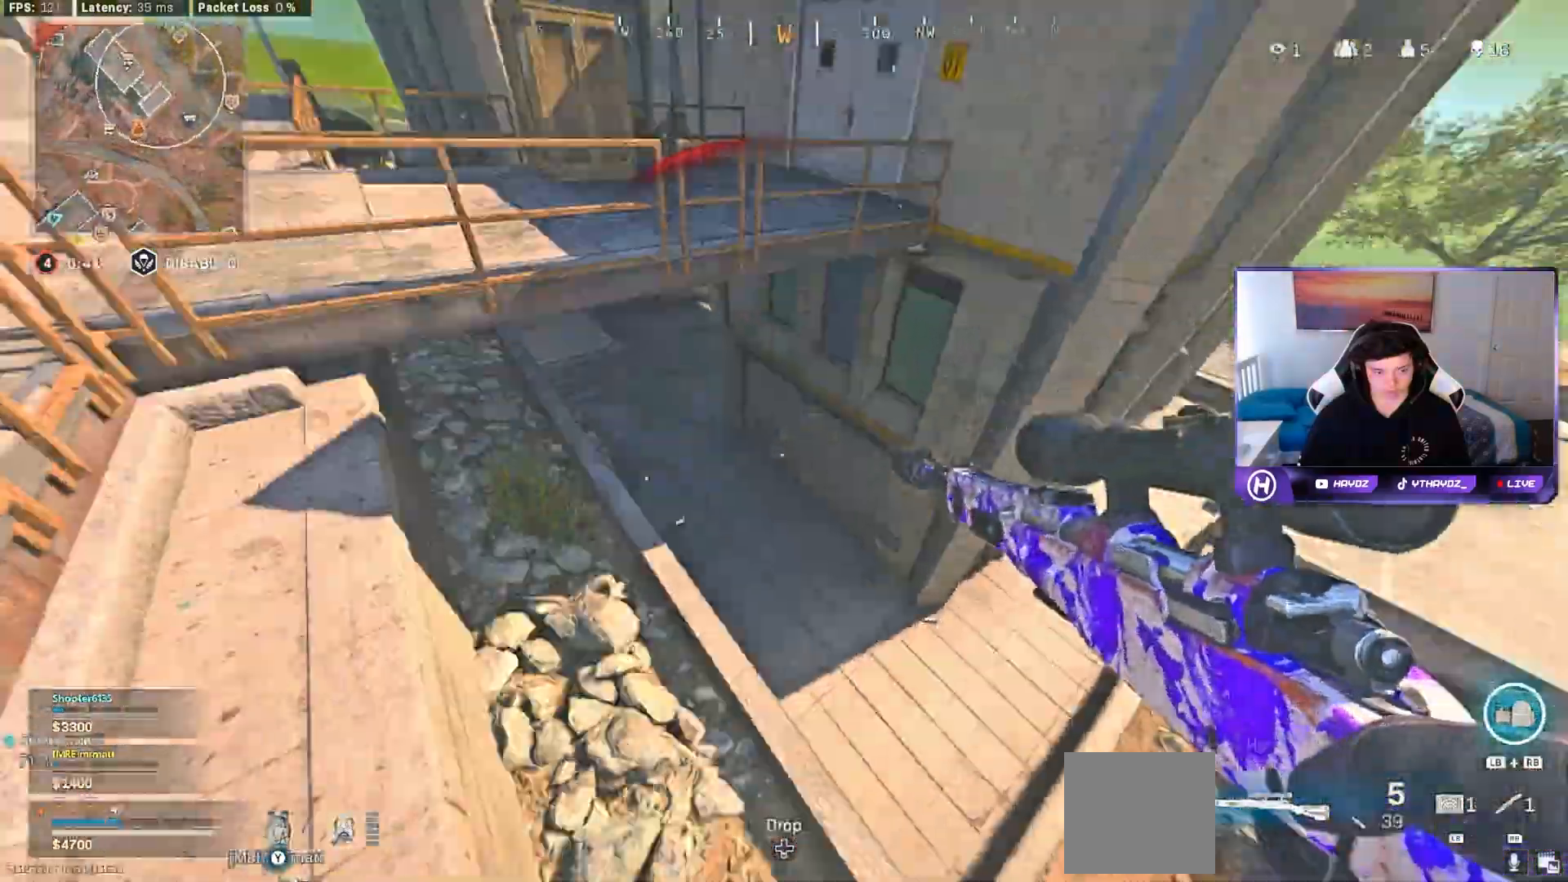
{"buttons": [], "left_stick": "up-right", "right_stick": "center", "events": [[117, "L3", "down"], [183, "L3", "up"], [217, "Y", "down"], [217, "right_stick", "center"], [333, "L3", "down"], [417, "L3", "up"], [483, "Y", "up"]]}
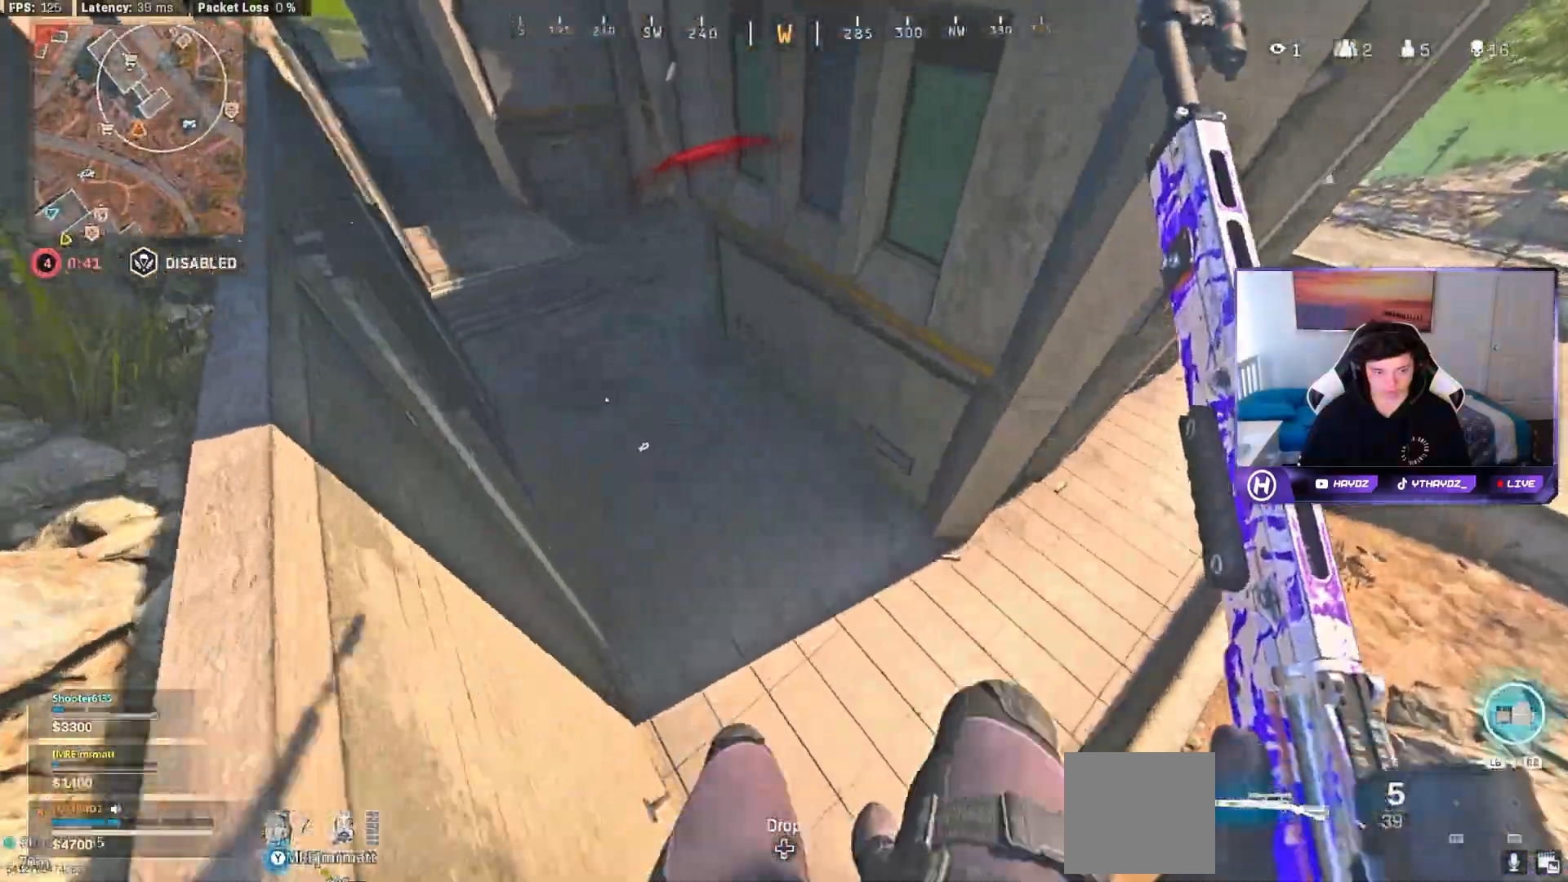
{"buttons": [], "left_stick": "up-right", "right_stick": "up-right", "events": [[33, "left_stick", "right"], [150, "right_stick", "right"], [433, "left_stick", "up-right"], [433, "right_stick", "up-right"]]}
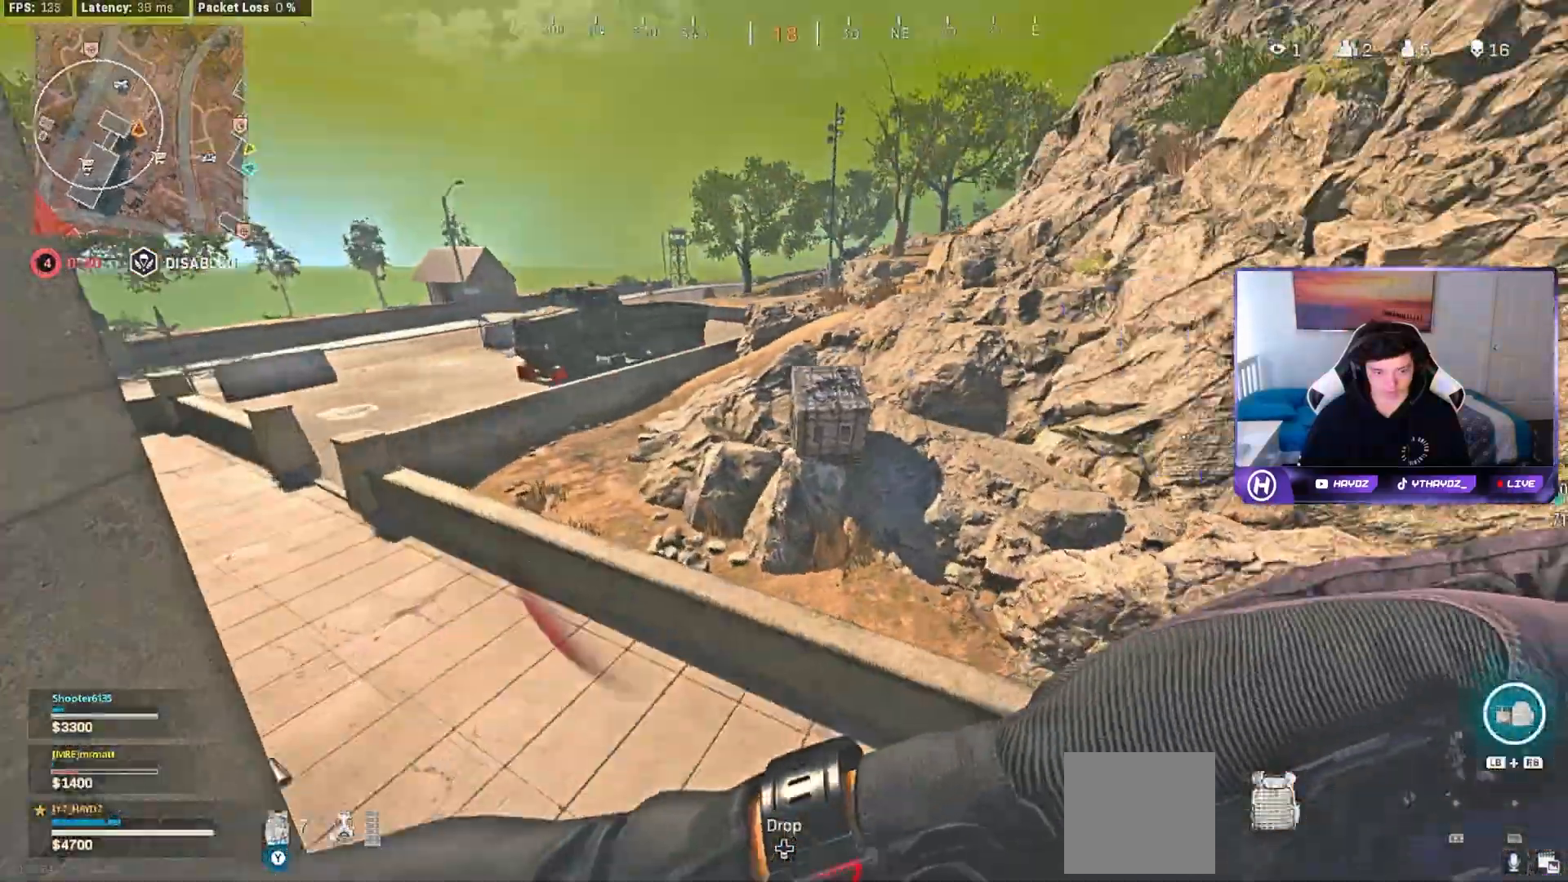
{"buttons": [], "left_stick": "up", "right_stick": "left", "events": [[183, "left_stick", "up"], [200, "right_stick", "up-left"], [283, "L3", "down"], [333, "L3", "up"], [383, "right_stick", "center"], [433, "right_stick", "left"]]}
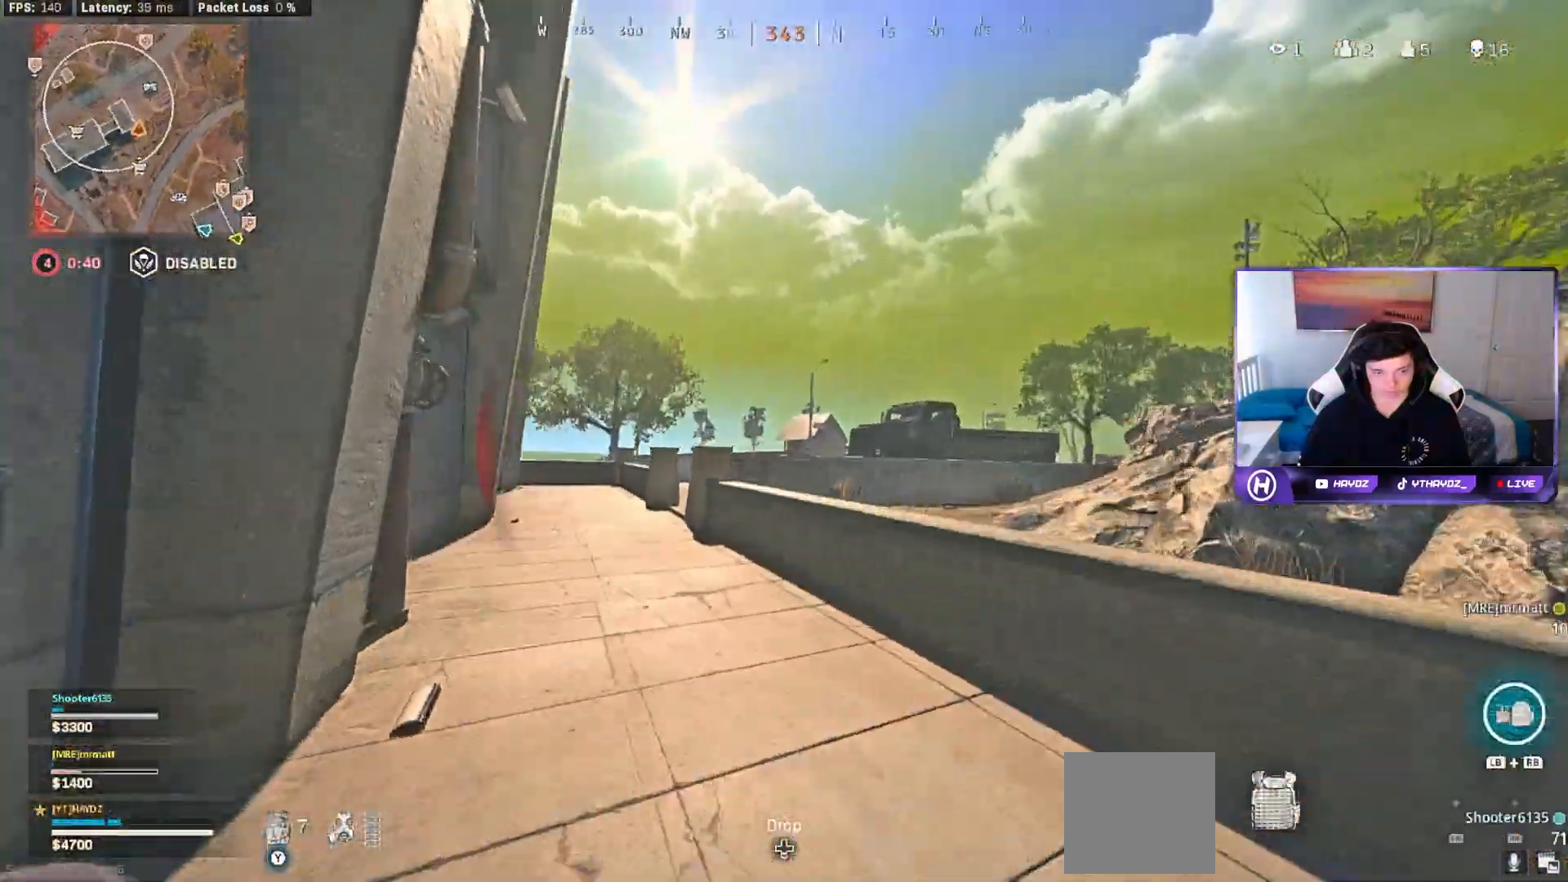
{"buttons": [], "left_stick": "up", "right_stick": "center", "events": [[17, "L3", "down"], [67, "L3", "up"], [100, "right_stick", "center"]]}